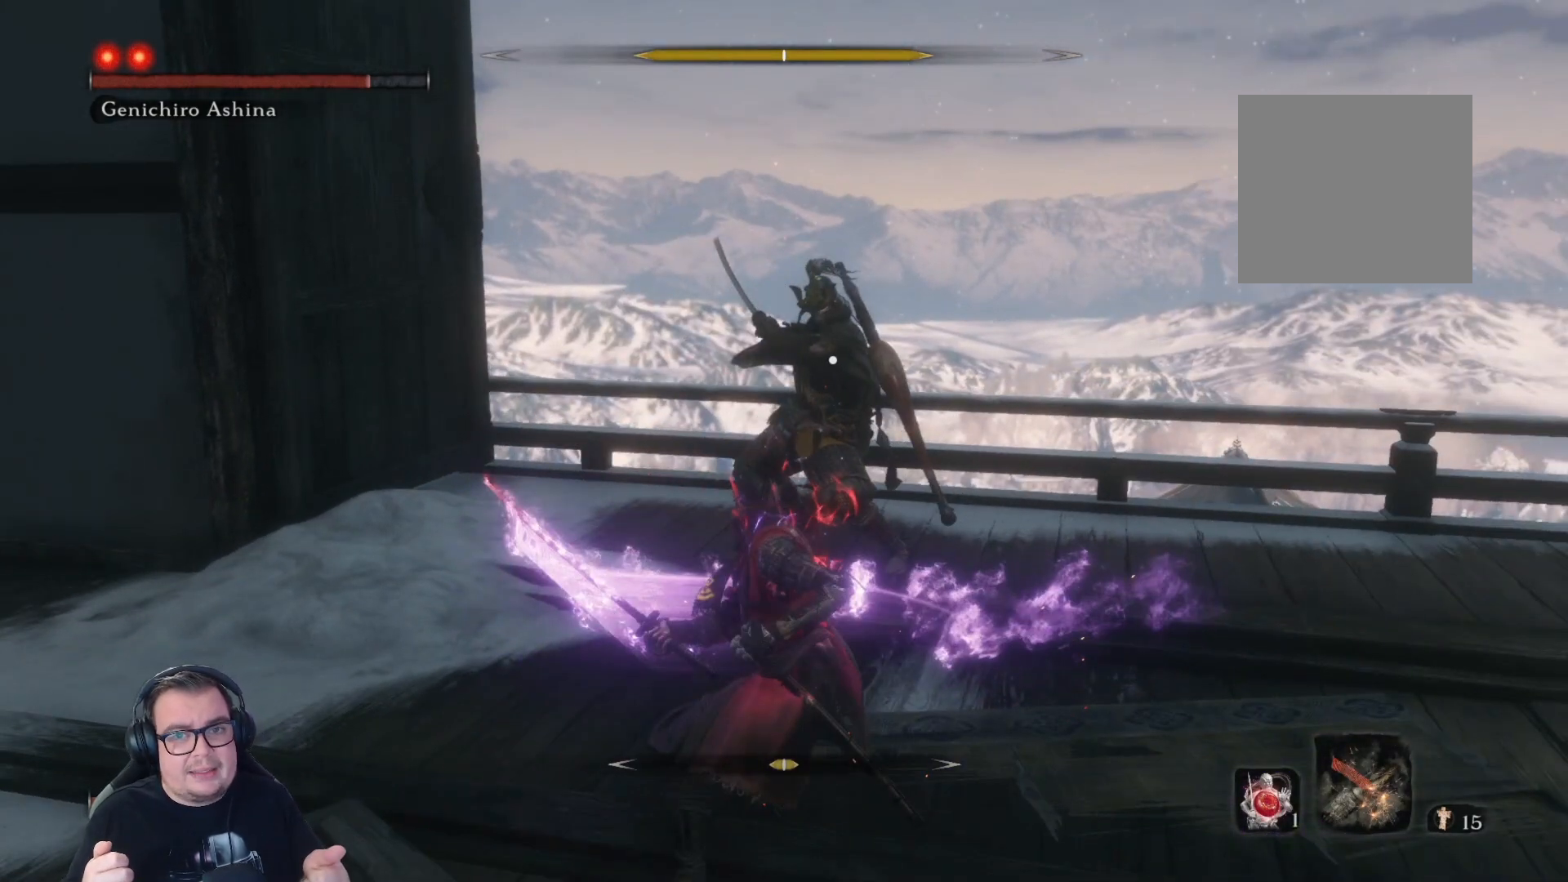
Gameplay with a controller (Xbox layout); each line is a JSON object with the inputs held at the frame after it. "button_events" lists button changes between this image and that frame as [ms after this image, input, new state], when the widget could be followed in between (sticks are given only as held states).
{"buttons": [], "left_stick": "up", "right_stick": "center", "button_events": []}
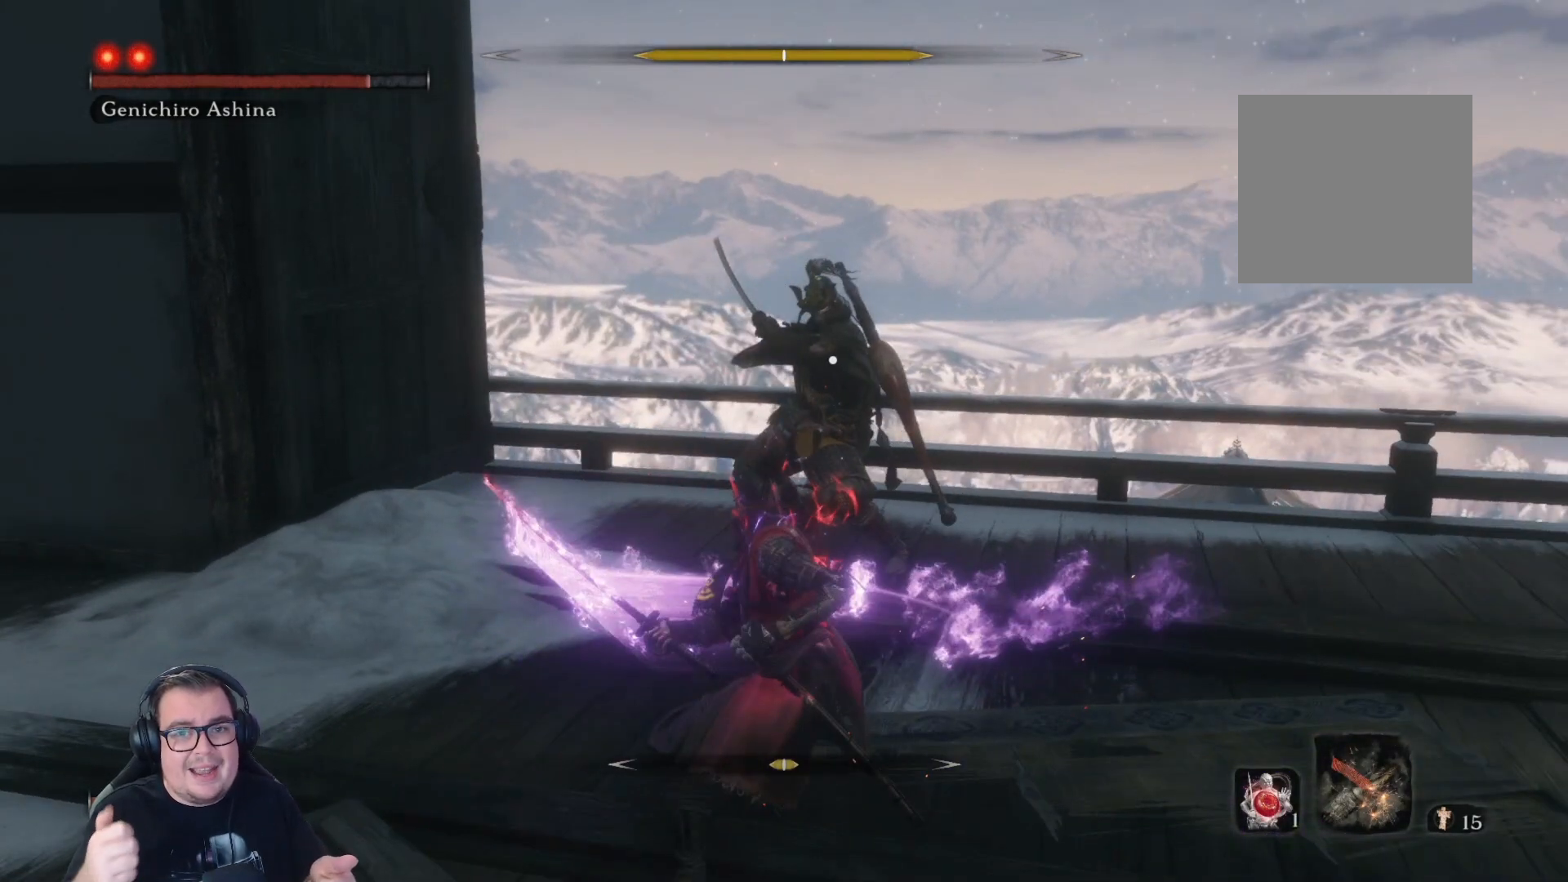
{"buttons": [], "left_stick": "up", "right_stick": "center", "button_events": []}
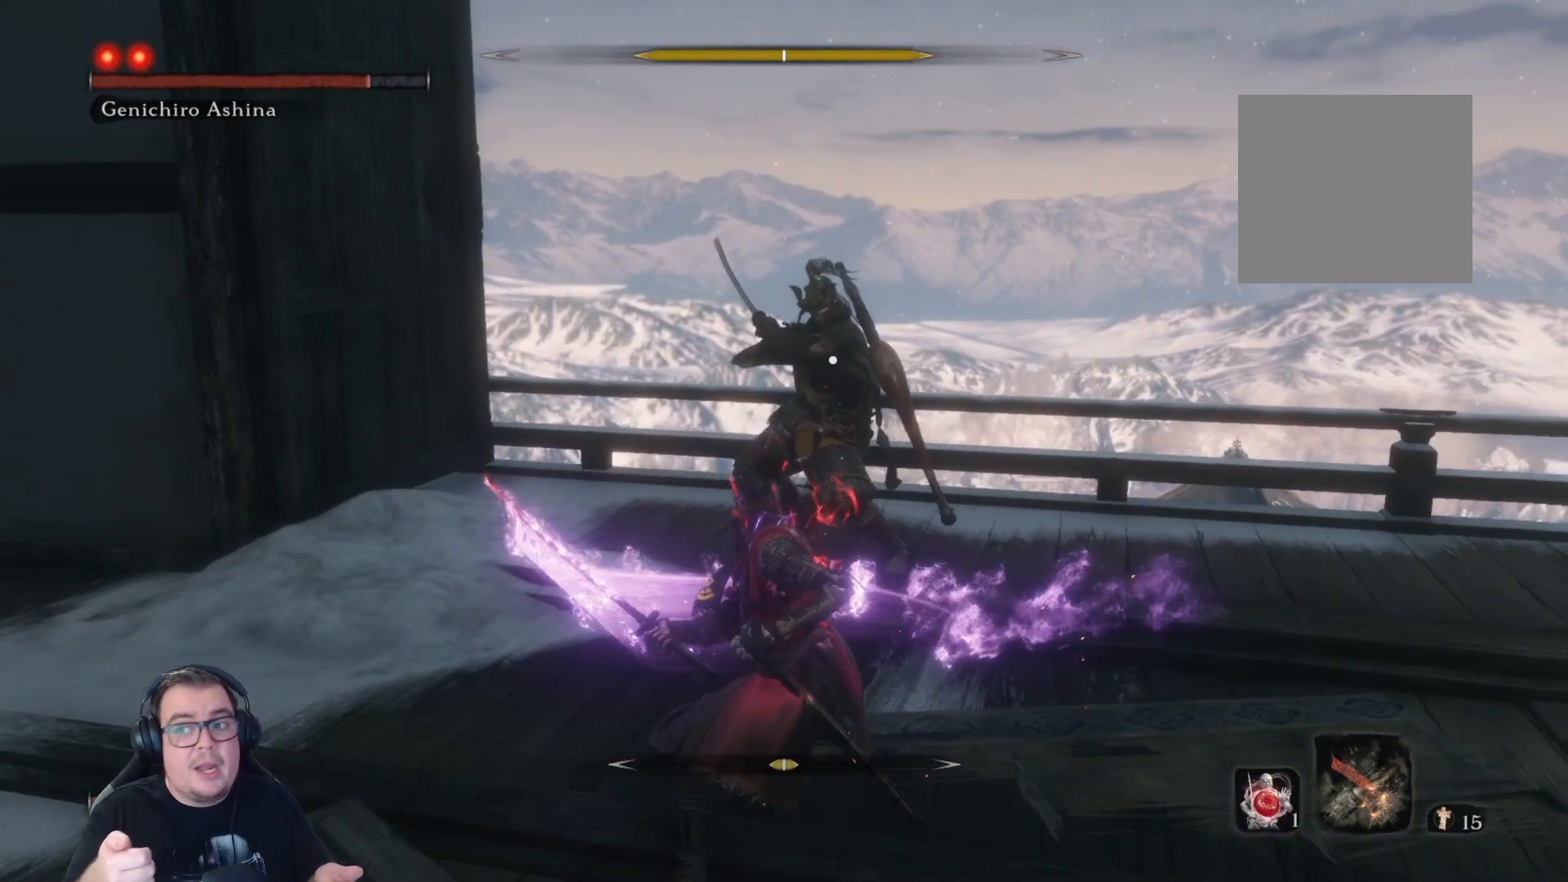
{"buttons": [], "left_stick": "up", "right_stick": "center", "button_events": []}
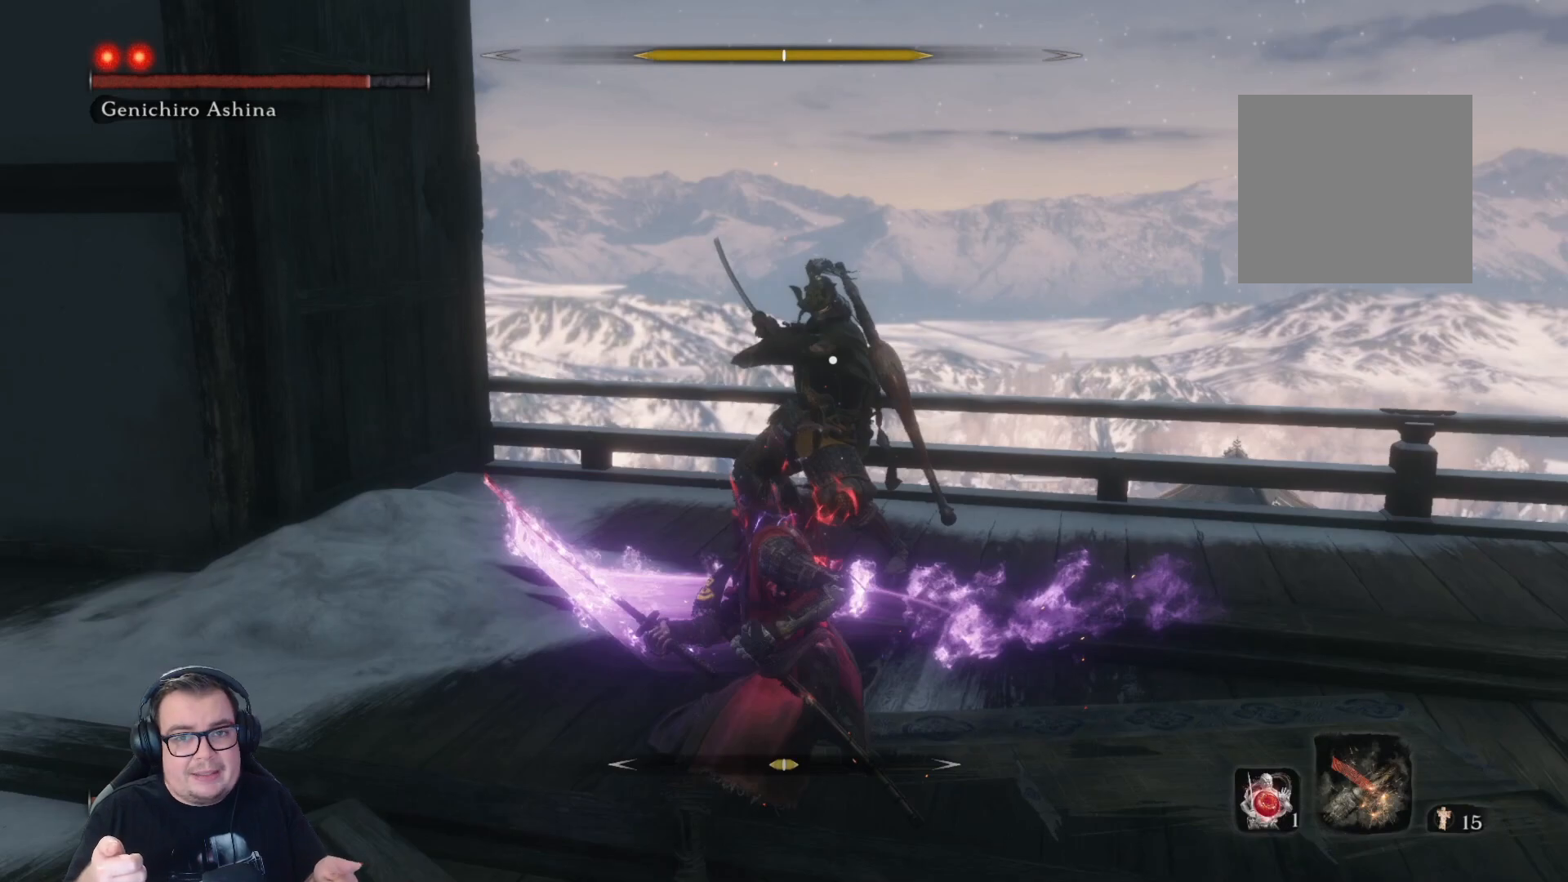
{"buttons": [], "left_stick": "up", "right_stick": "center", "button_events": []}
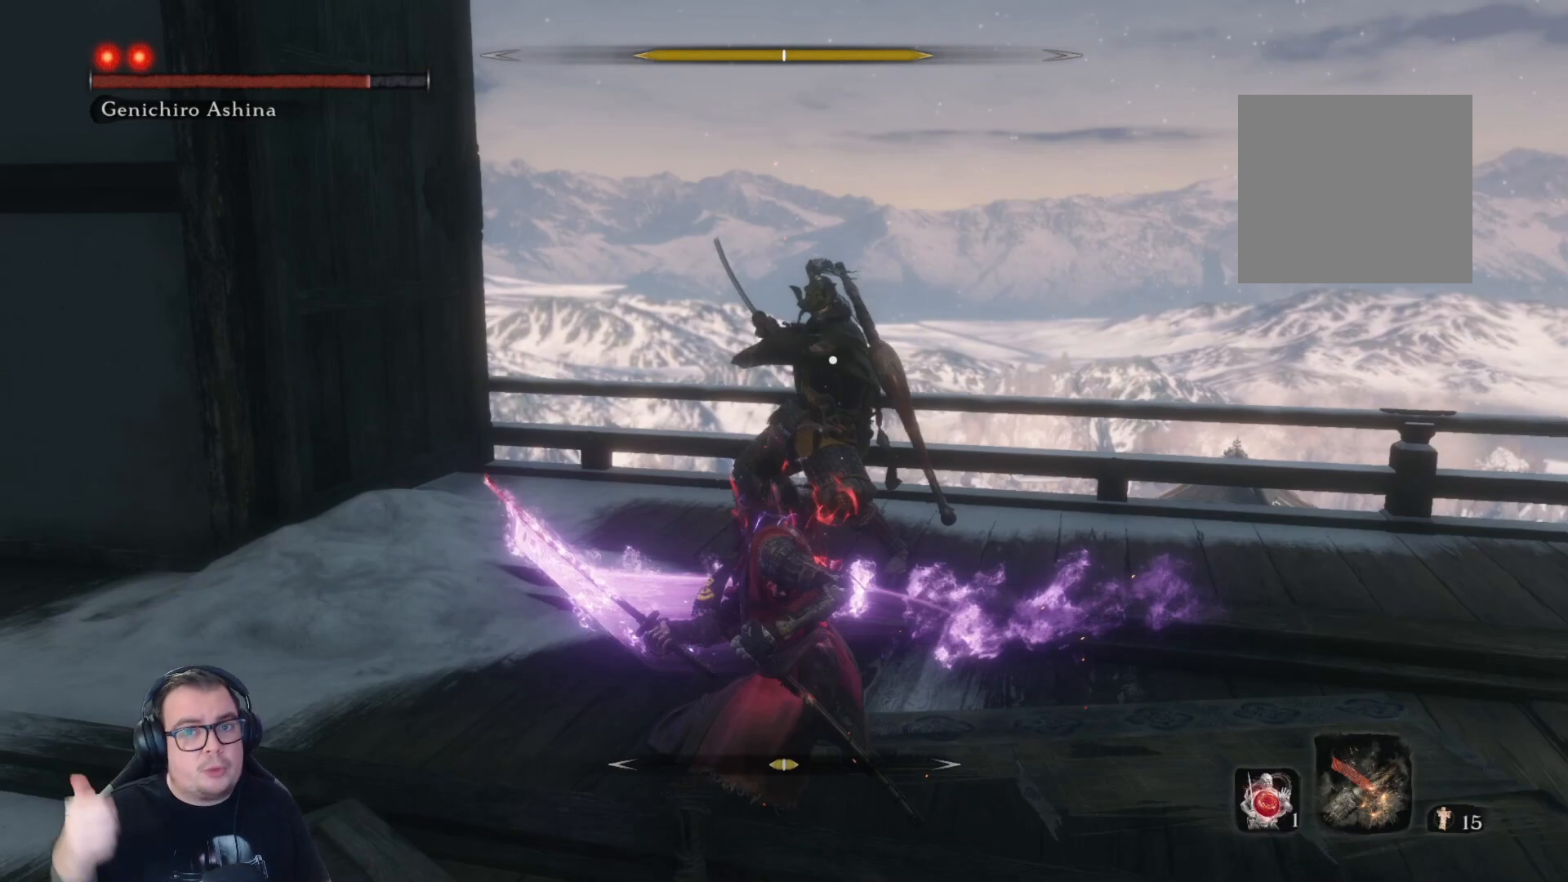
{"buttons": [], "left_stick": "up", "right_stick": "center", "button_events": []}
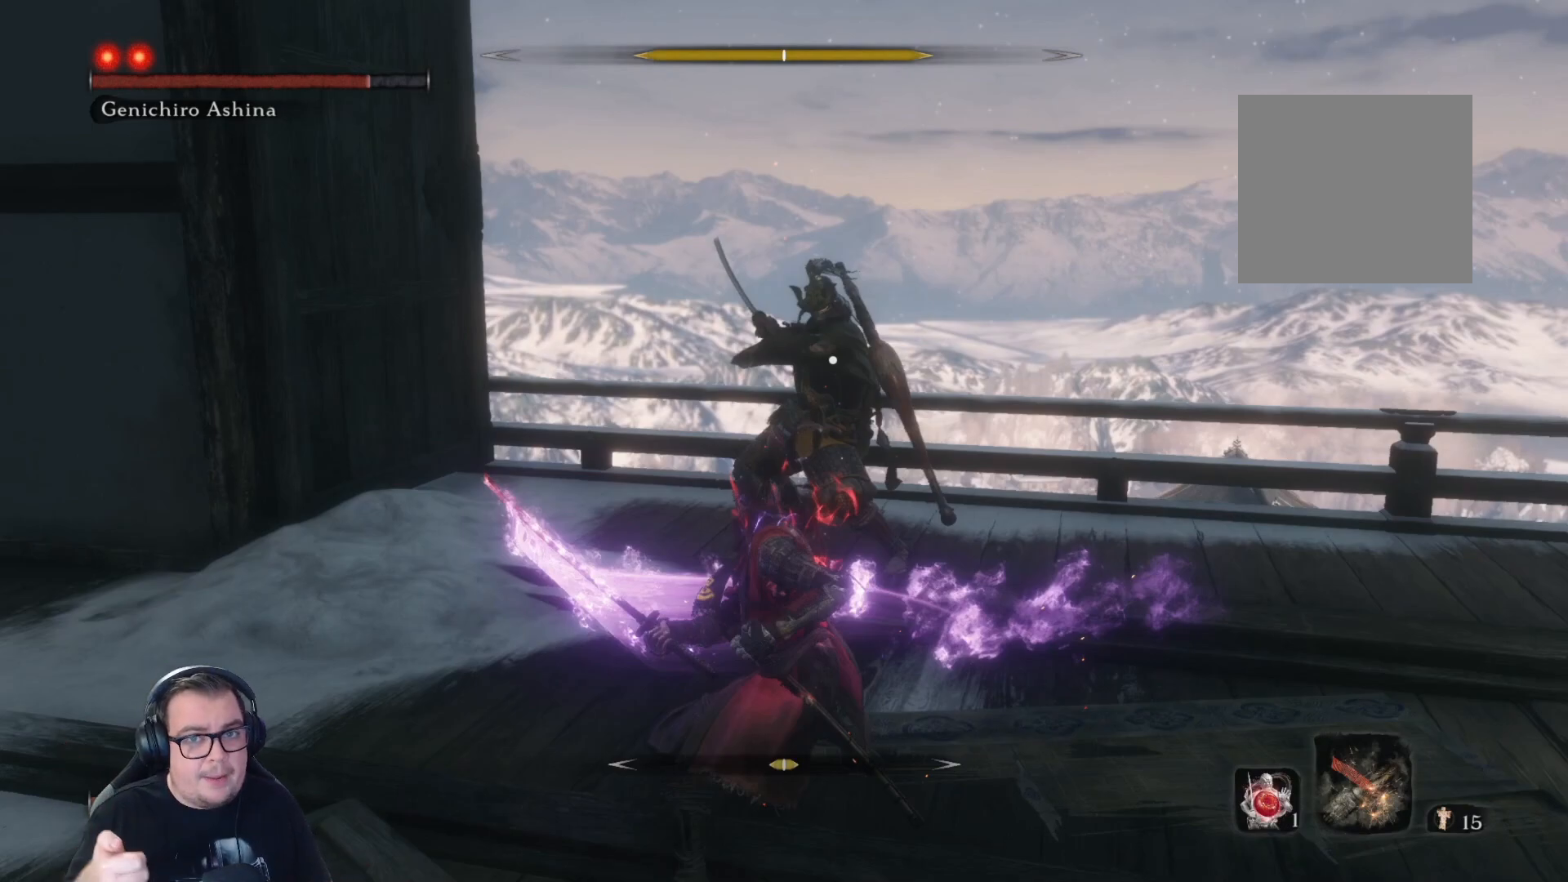
{"buttons": [], "left_stick": "up", "right_stick": "center", "button_events": []}
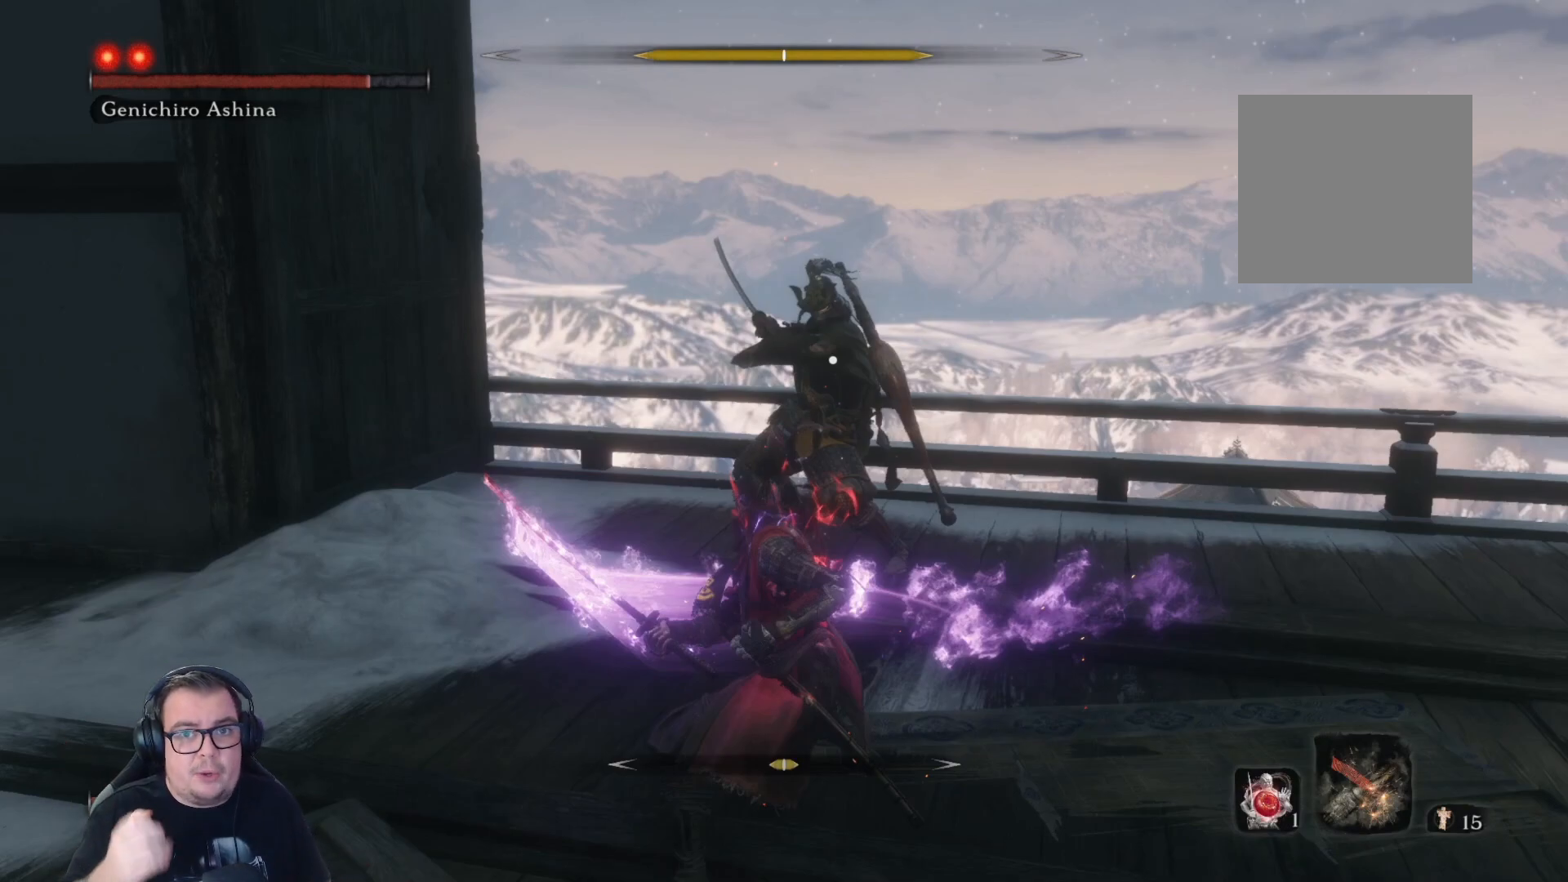
{"buttons": [], "left_stick": "up", "right_stick": "center", "button_events": []}
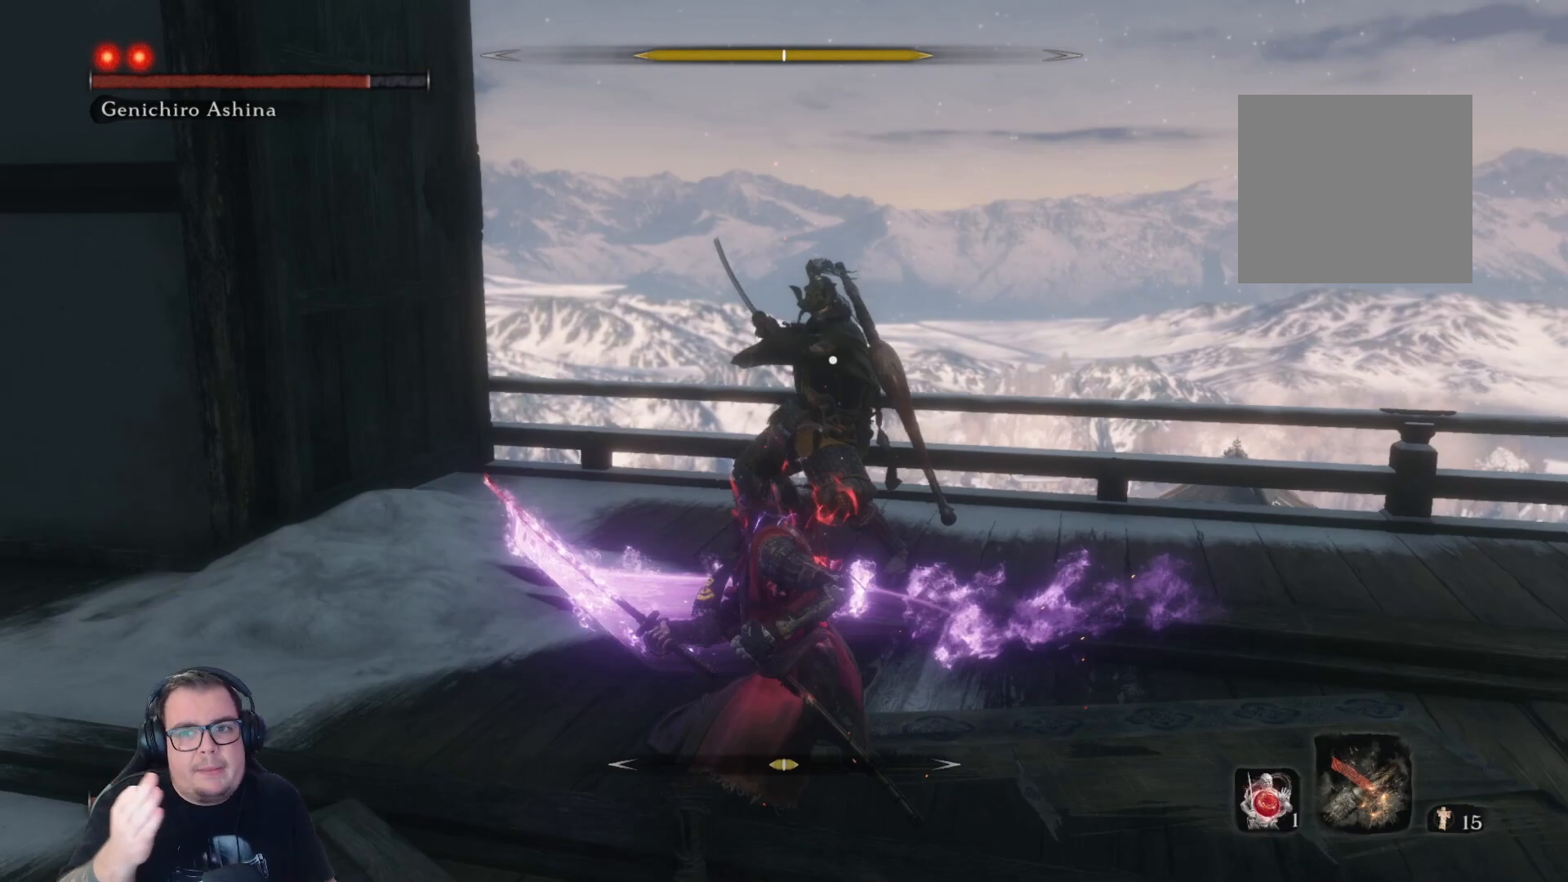
{"buttons": [], "left_stick": "up", "right_stick": "center", "button_events": []}
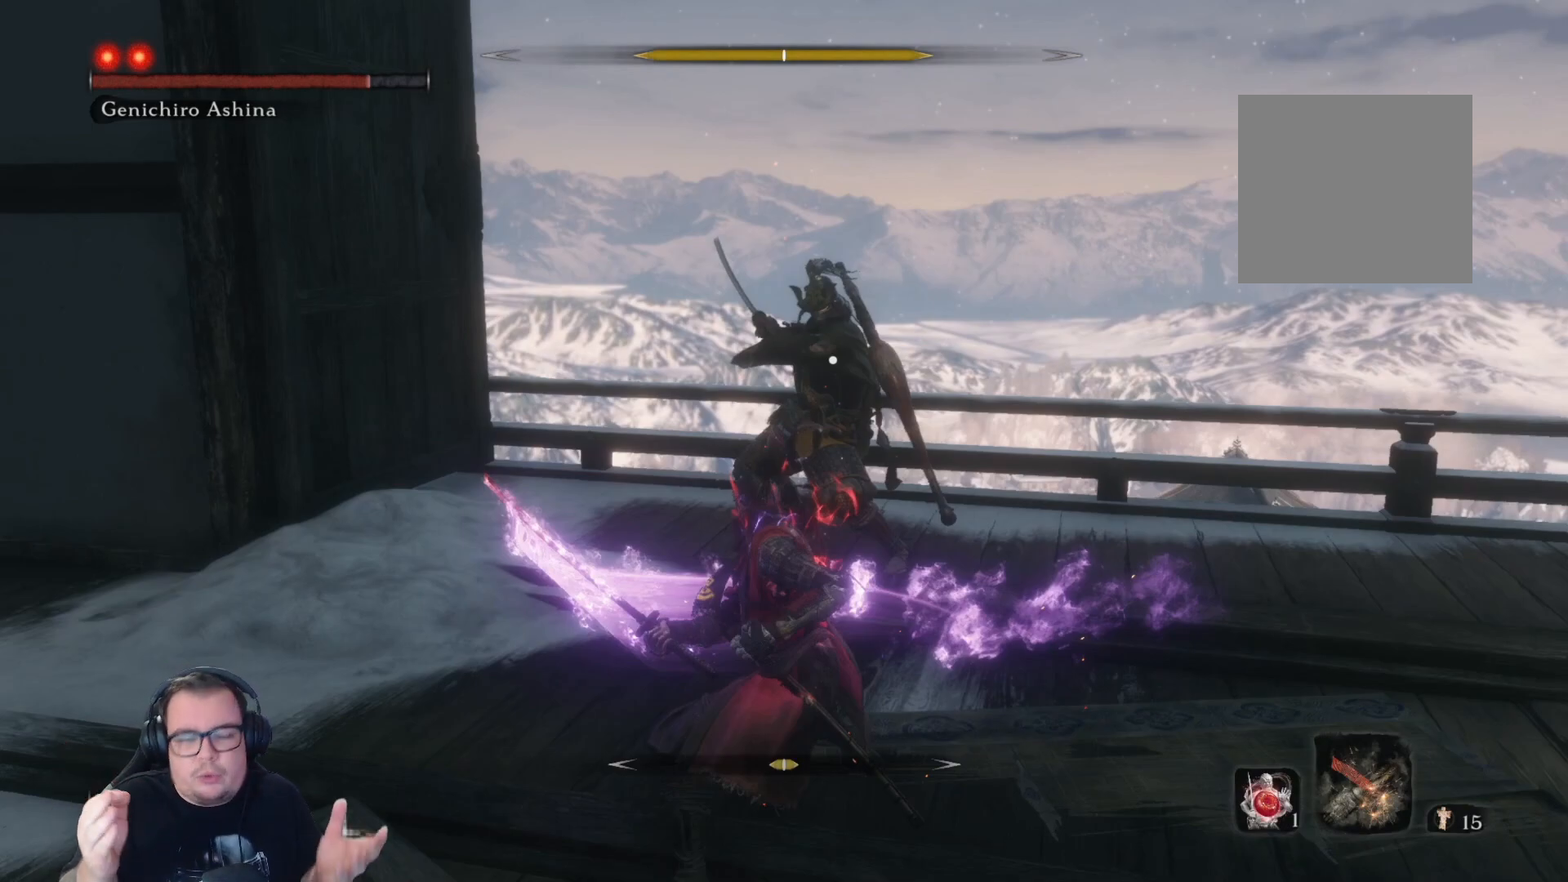
{"buttons": [], "left_stick": "up", "right_stick": "center", "button_events": []}
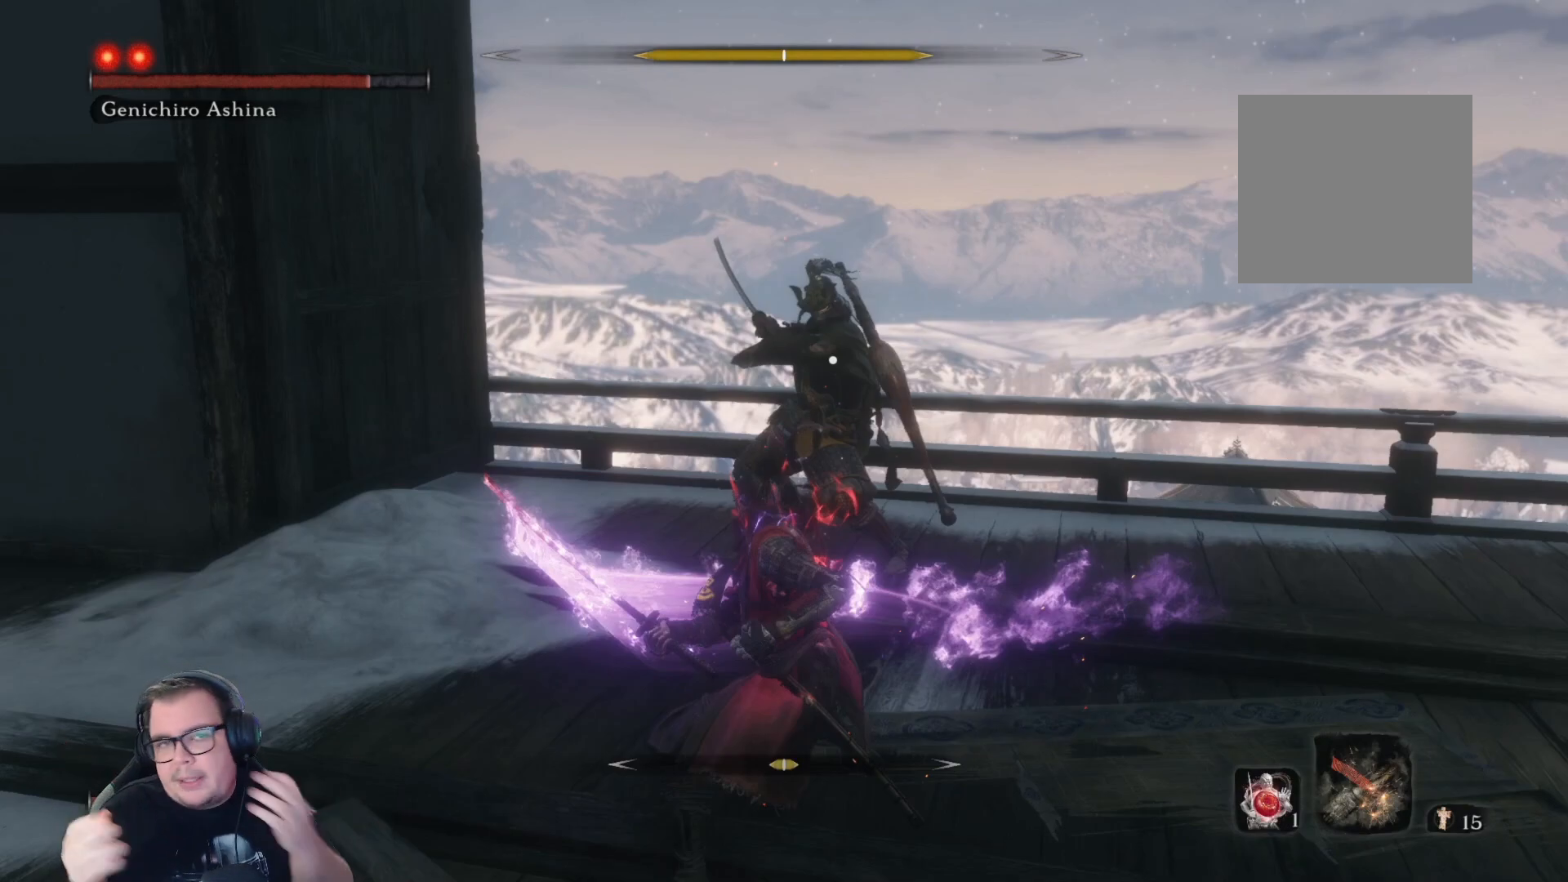
{"buttons": [], "left_stick": "up", "right_stick": "center", "button_events": []}
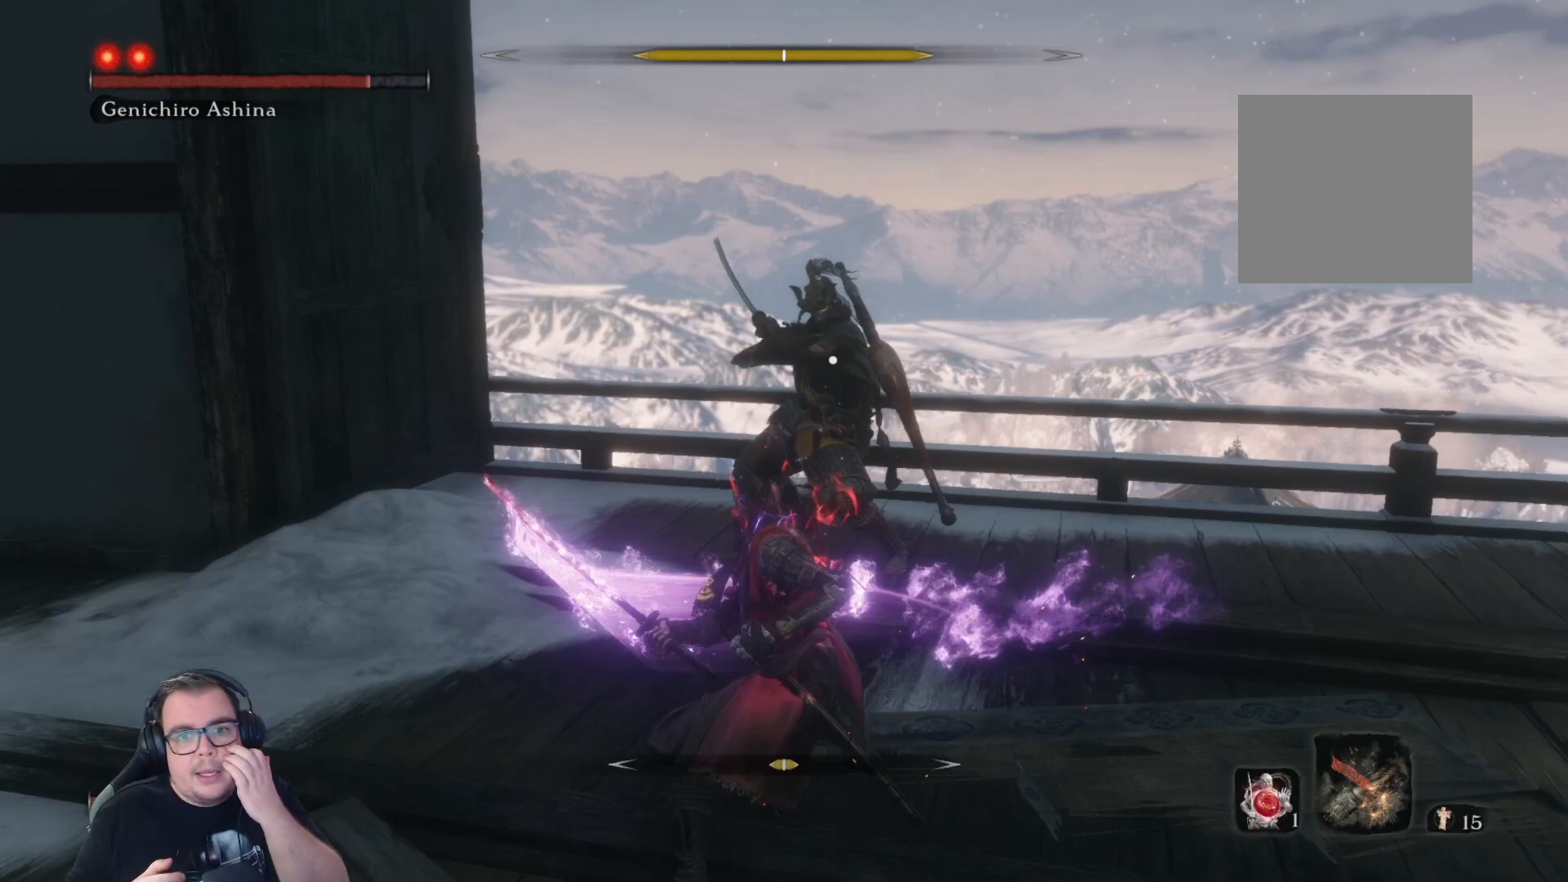
{"buttons": [], "left_stick": "up", "right_stick": "center", "button_events": []}
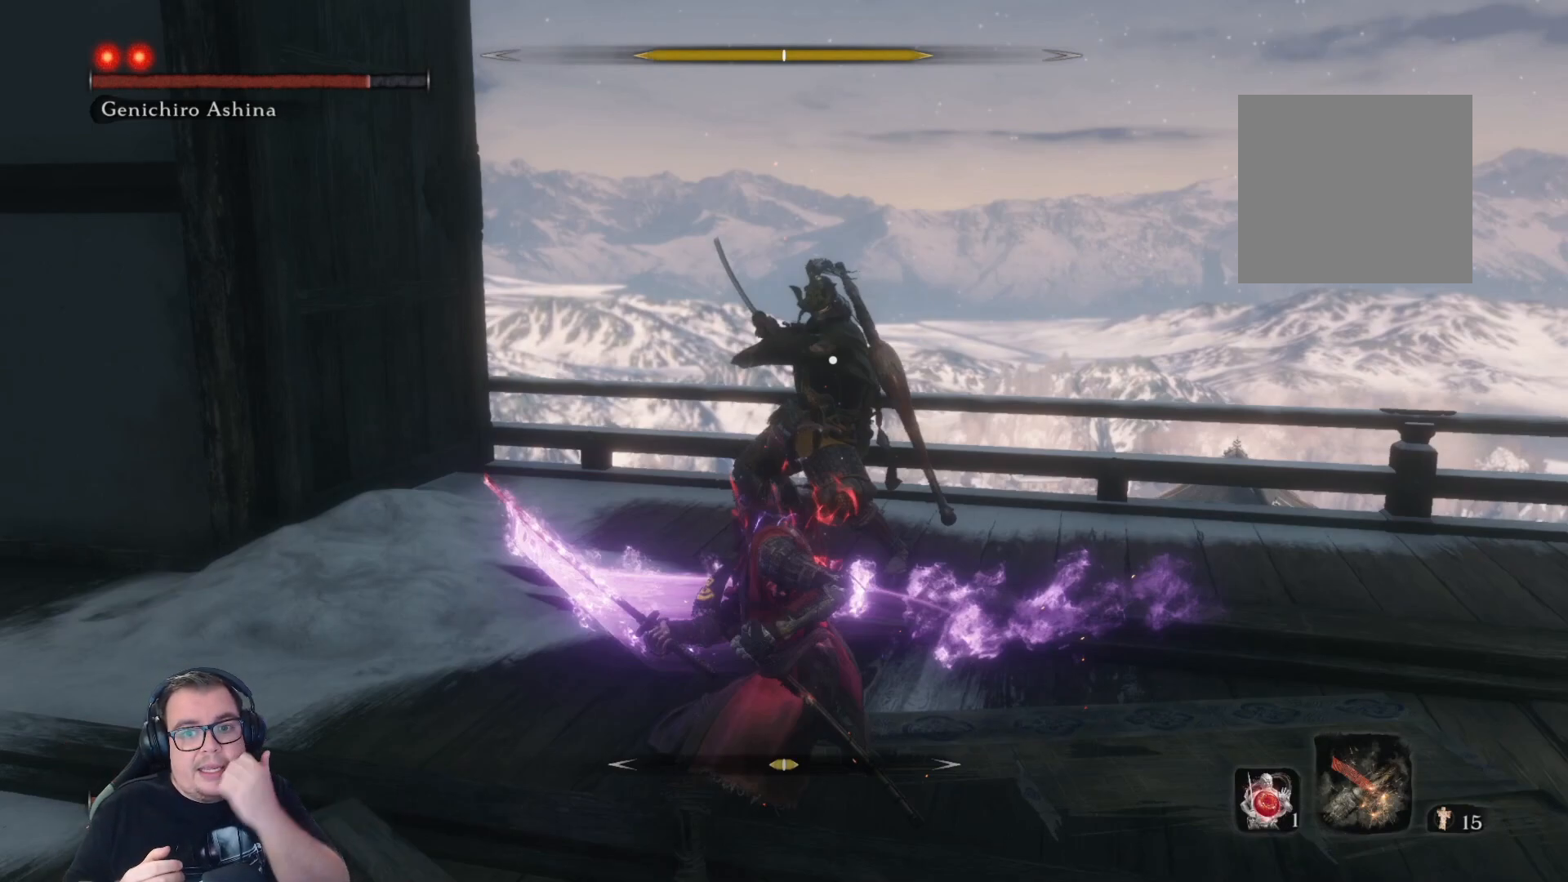
{"buttons": [], "left_stick": "up", "right_stick": "center", "button_events": []}
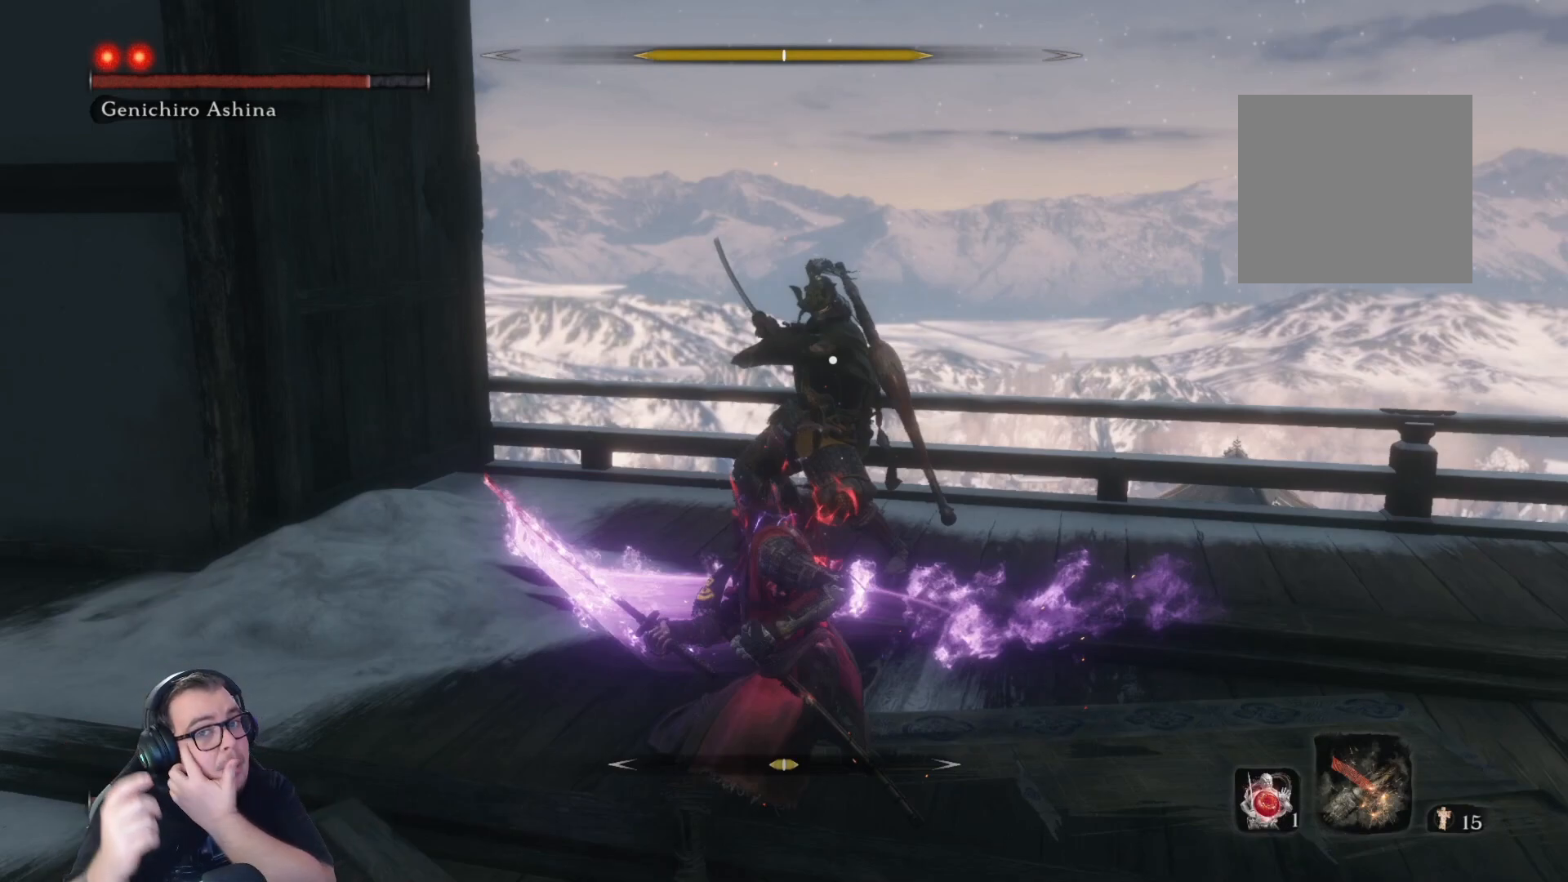
{"buttons": [], "left_stick": "up", "right_stick": "center", "button_events": []}
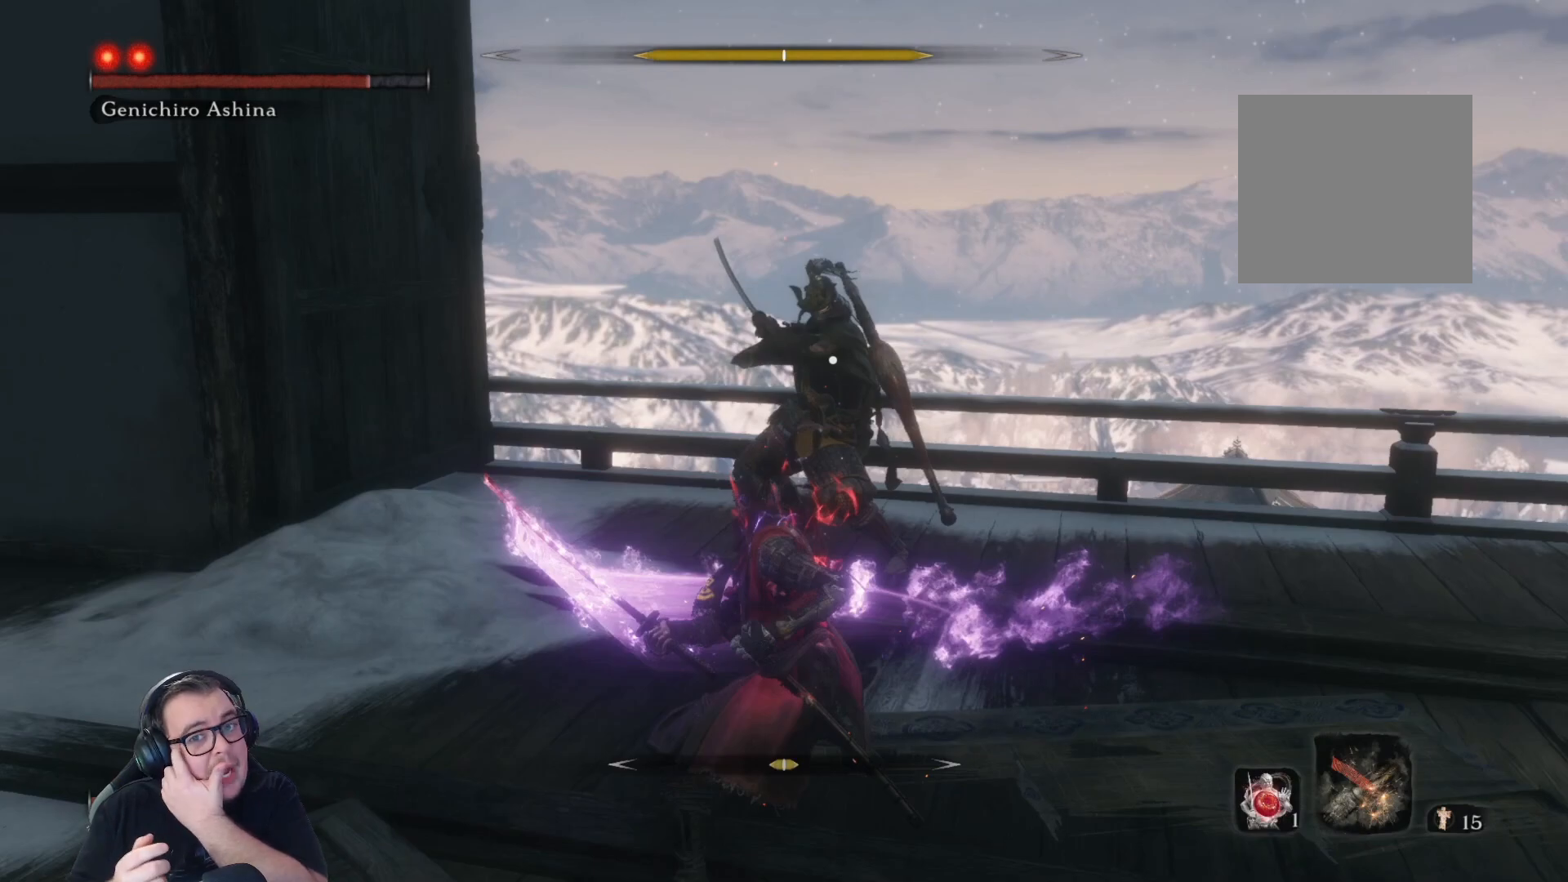
{"buttons": [], "left_stick": "up", "right_stick": "center", "button_events": []}
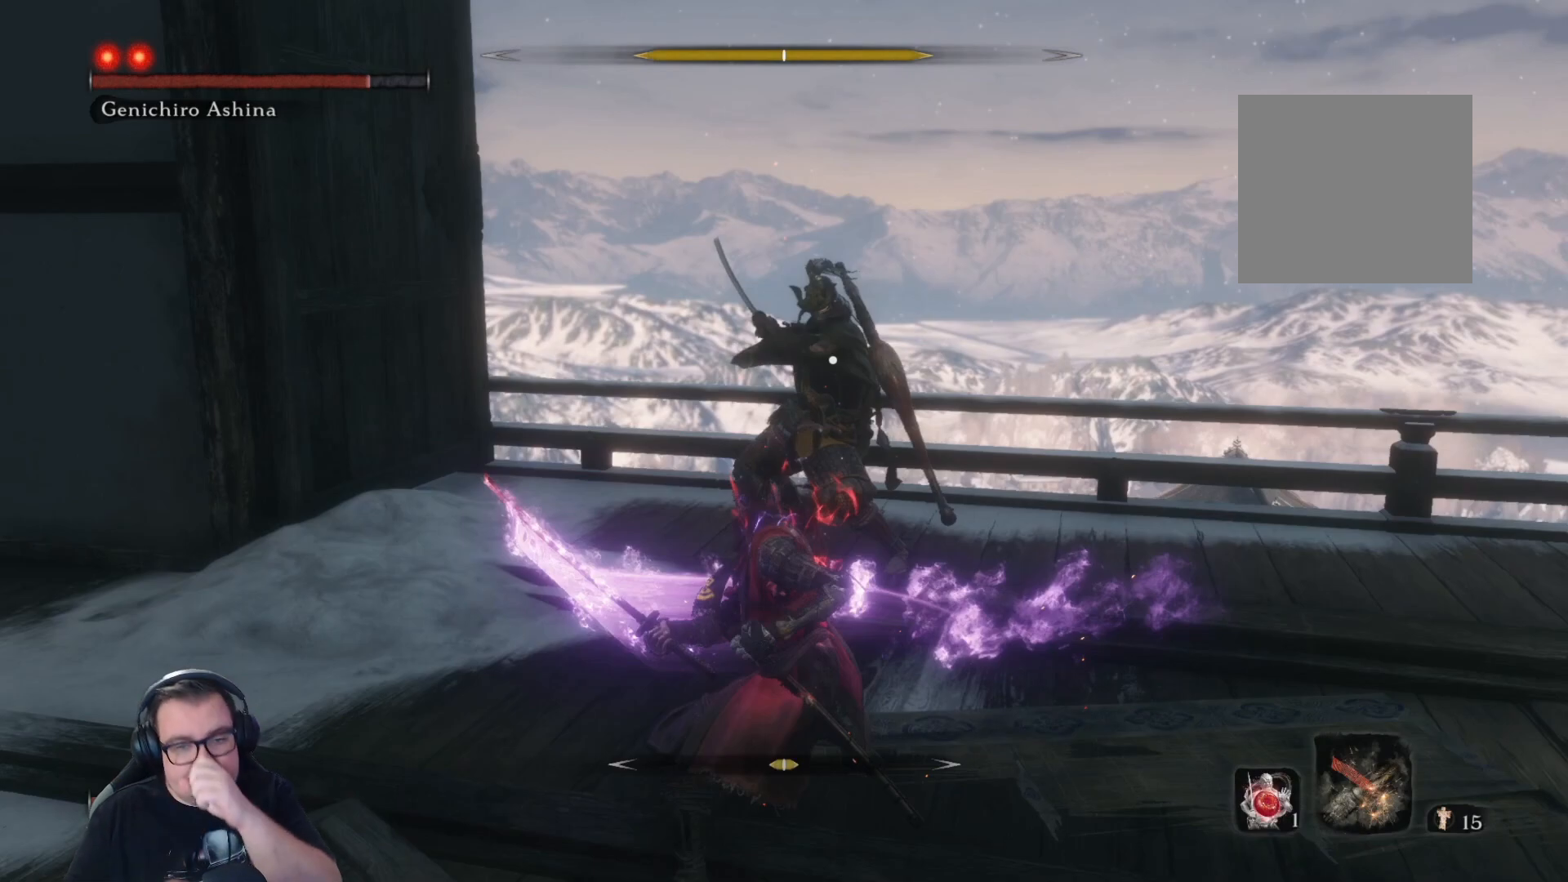
{"buttons": [], "left_stick": "up", "right_stick": "center", "button_events": []}
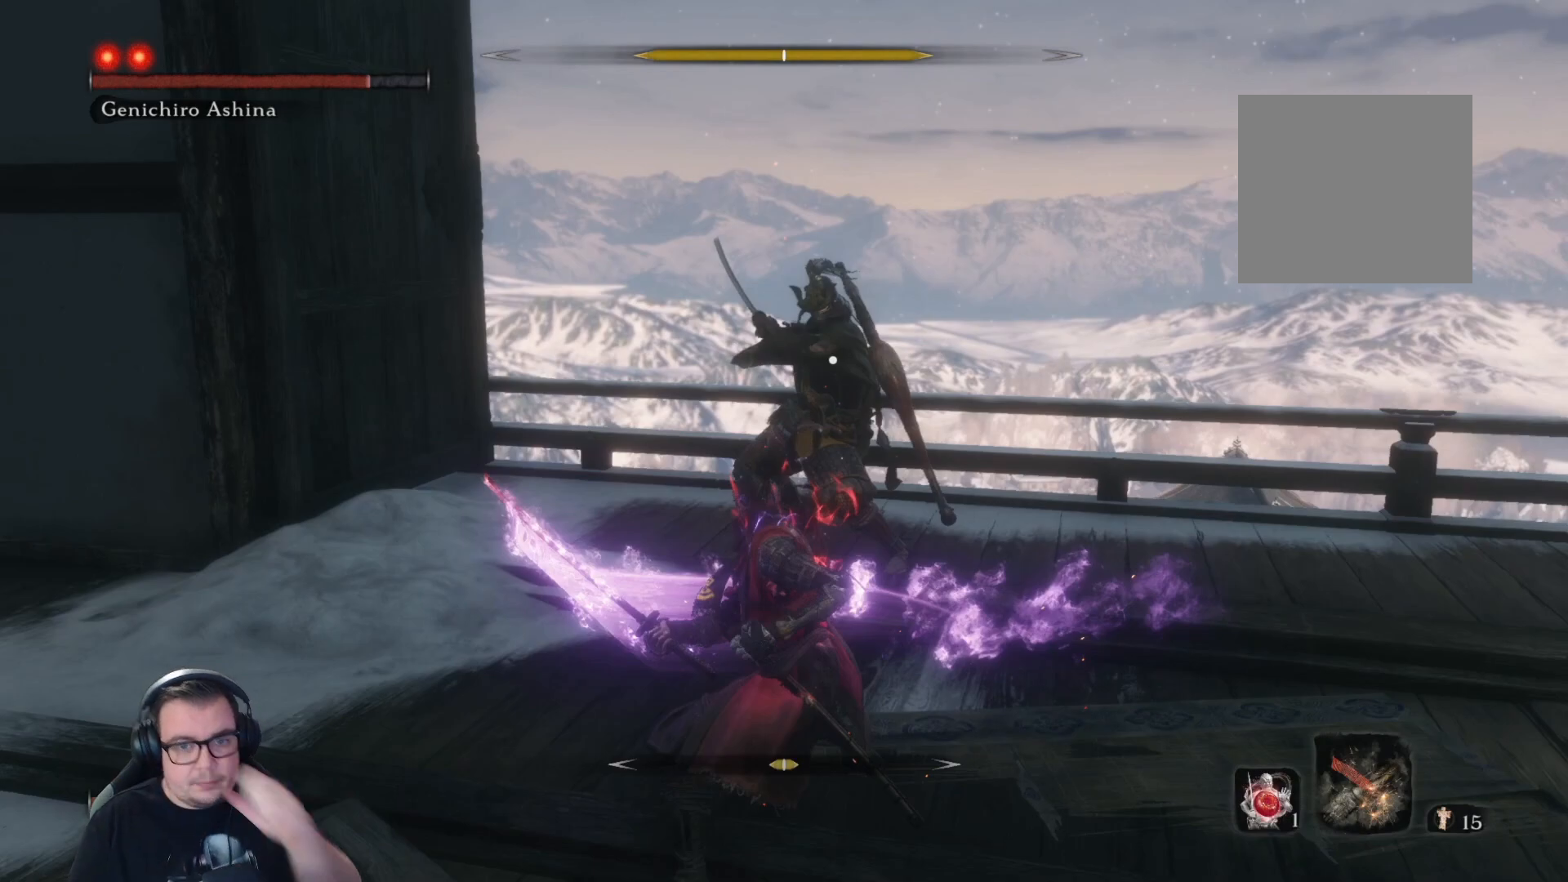
{"buttons": [], "left_stick": "up", "right_stick": "center", "button_events": []}
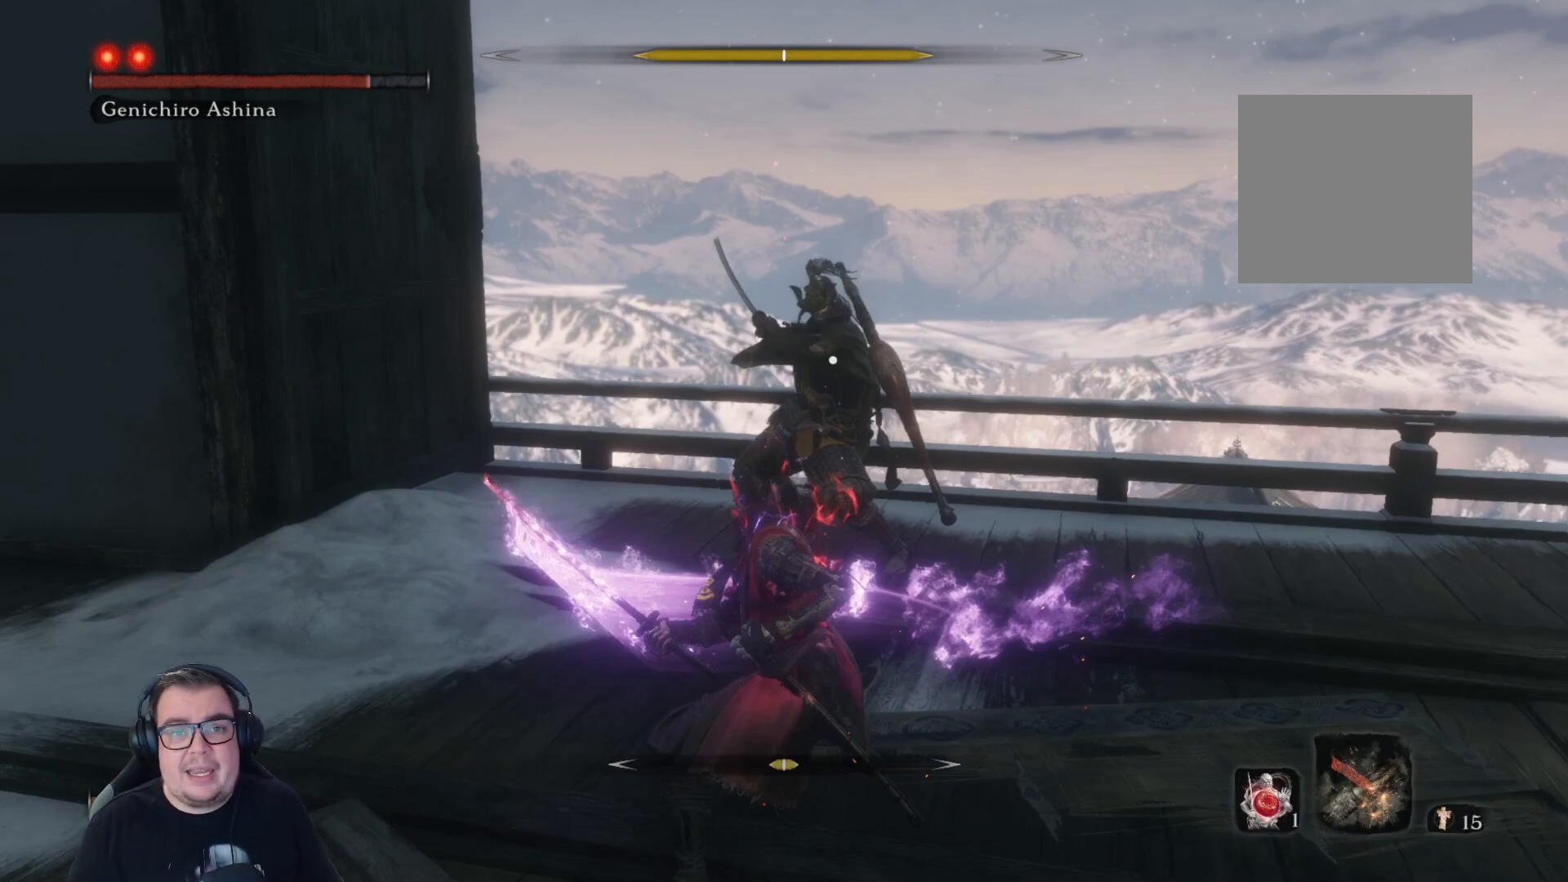
{"buttons": [], "left_stick": "up", "right_stick": "center", "button_events": []}
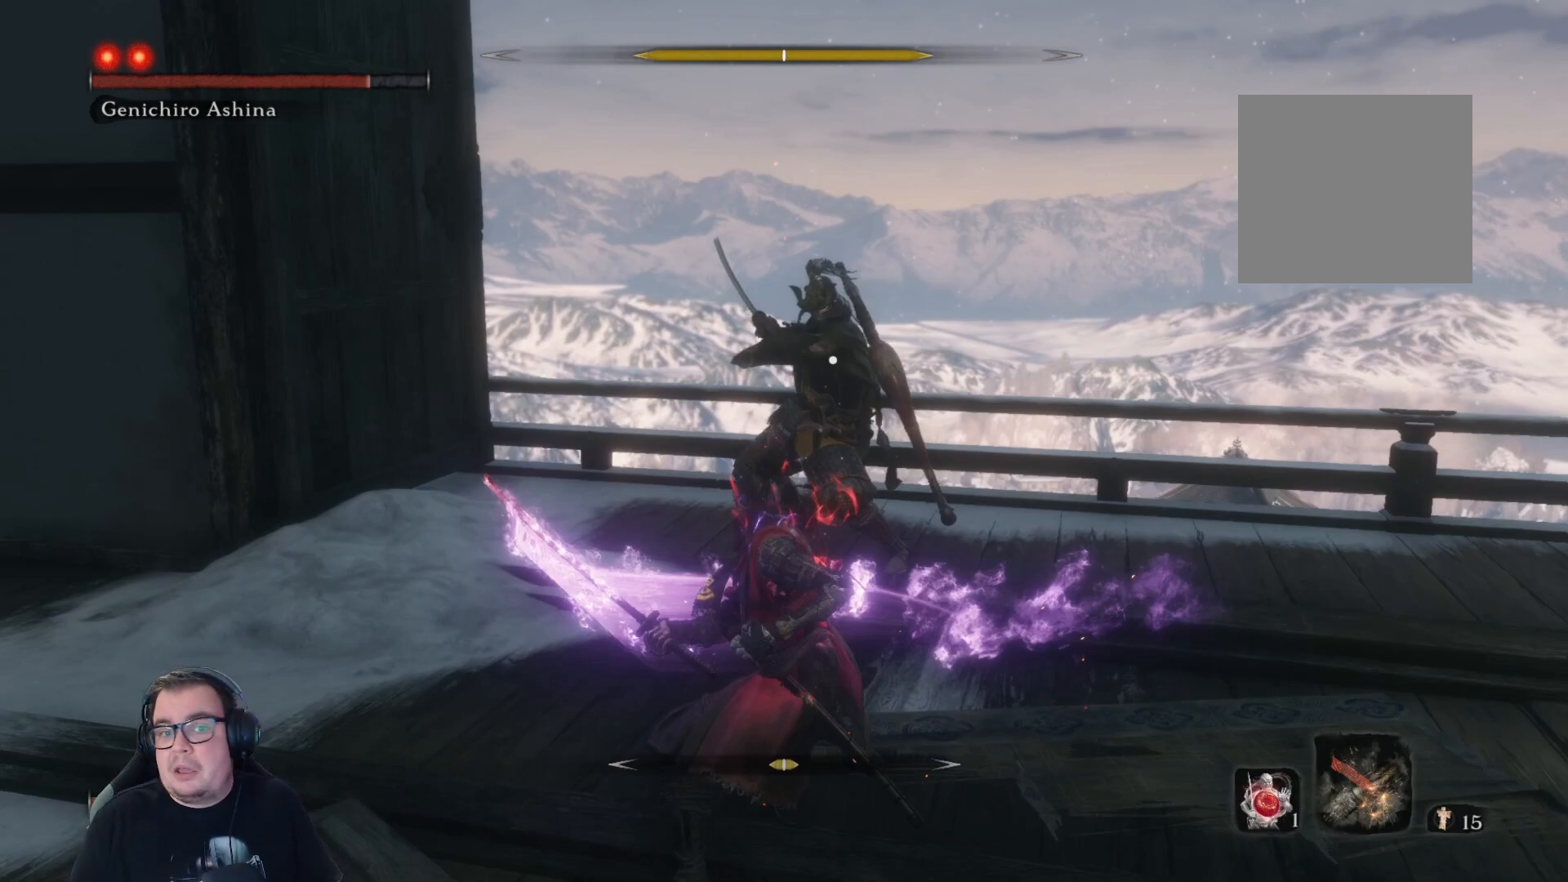
{"buttons": [], "left_stick": "up", "right_stick": "center", "button_events": []}
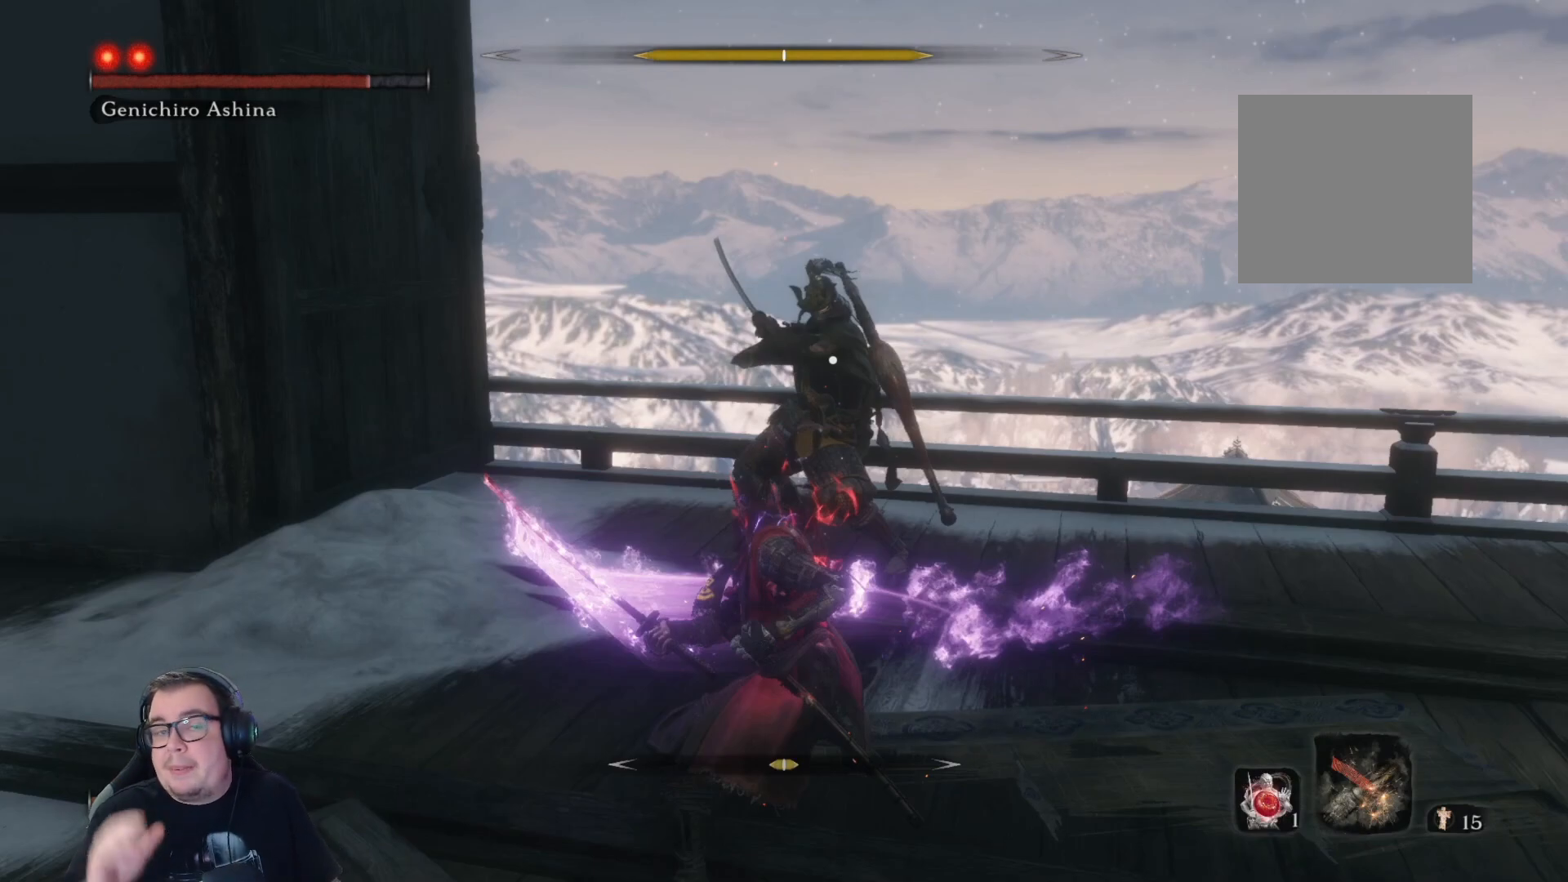
{"buttons": [], "left_stick": "up", "right_stick": "center", "button_events": []}
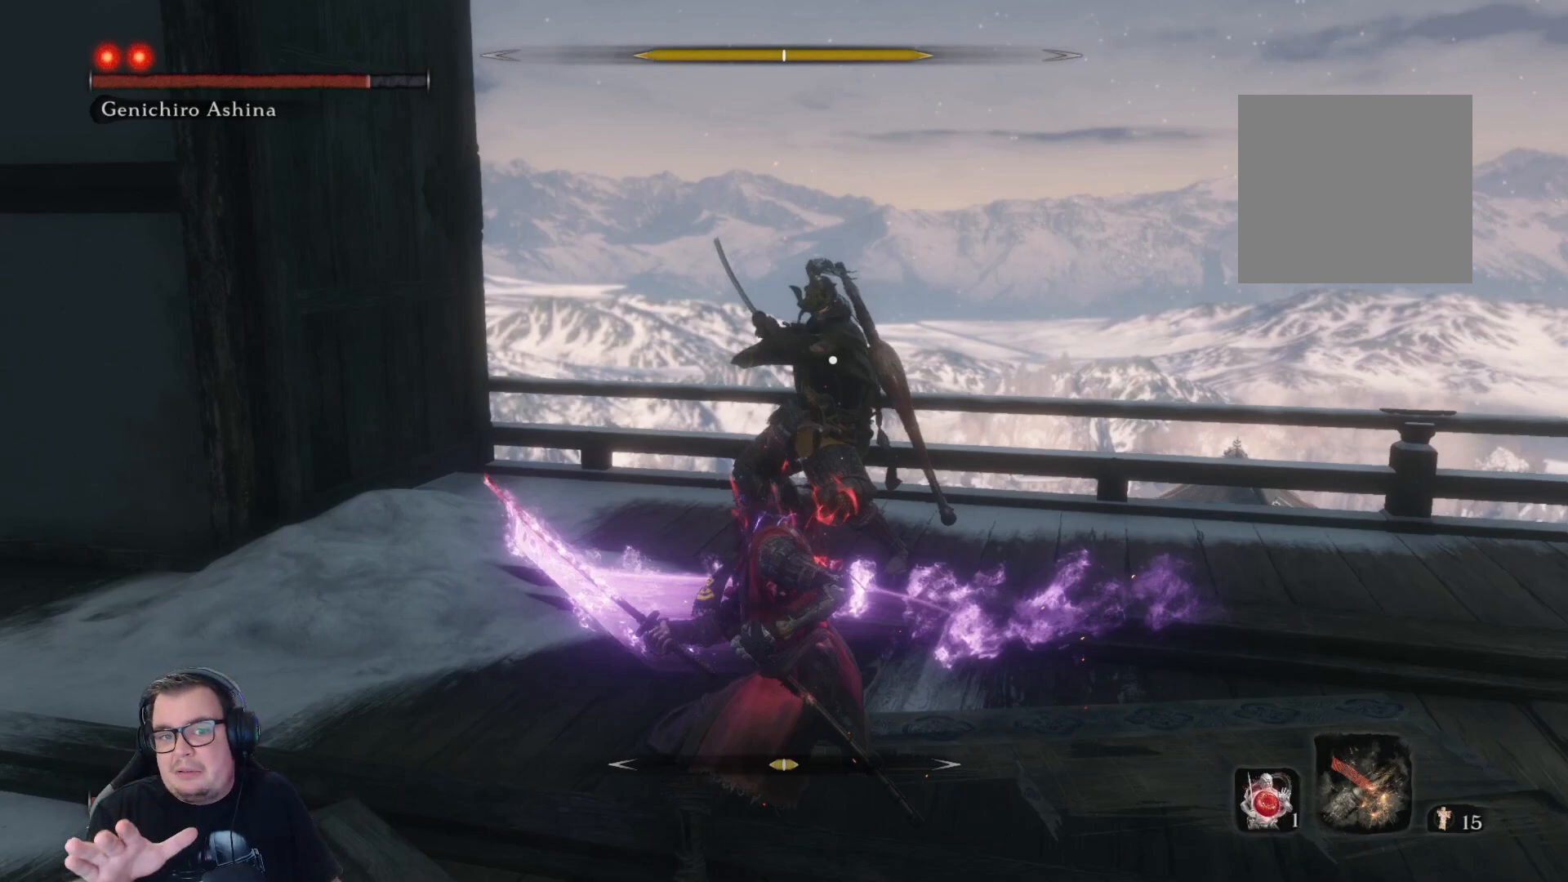
{"buttons": [], "left_stick": "up", "right_stick": "center", "button_events": []}
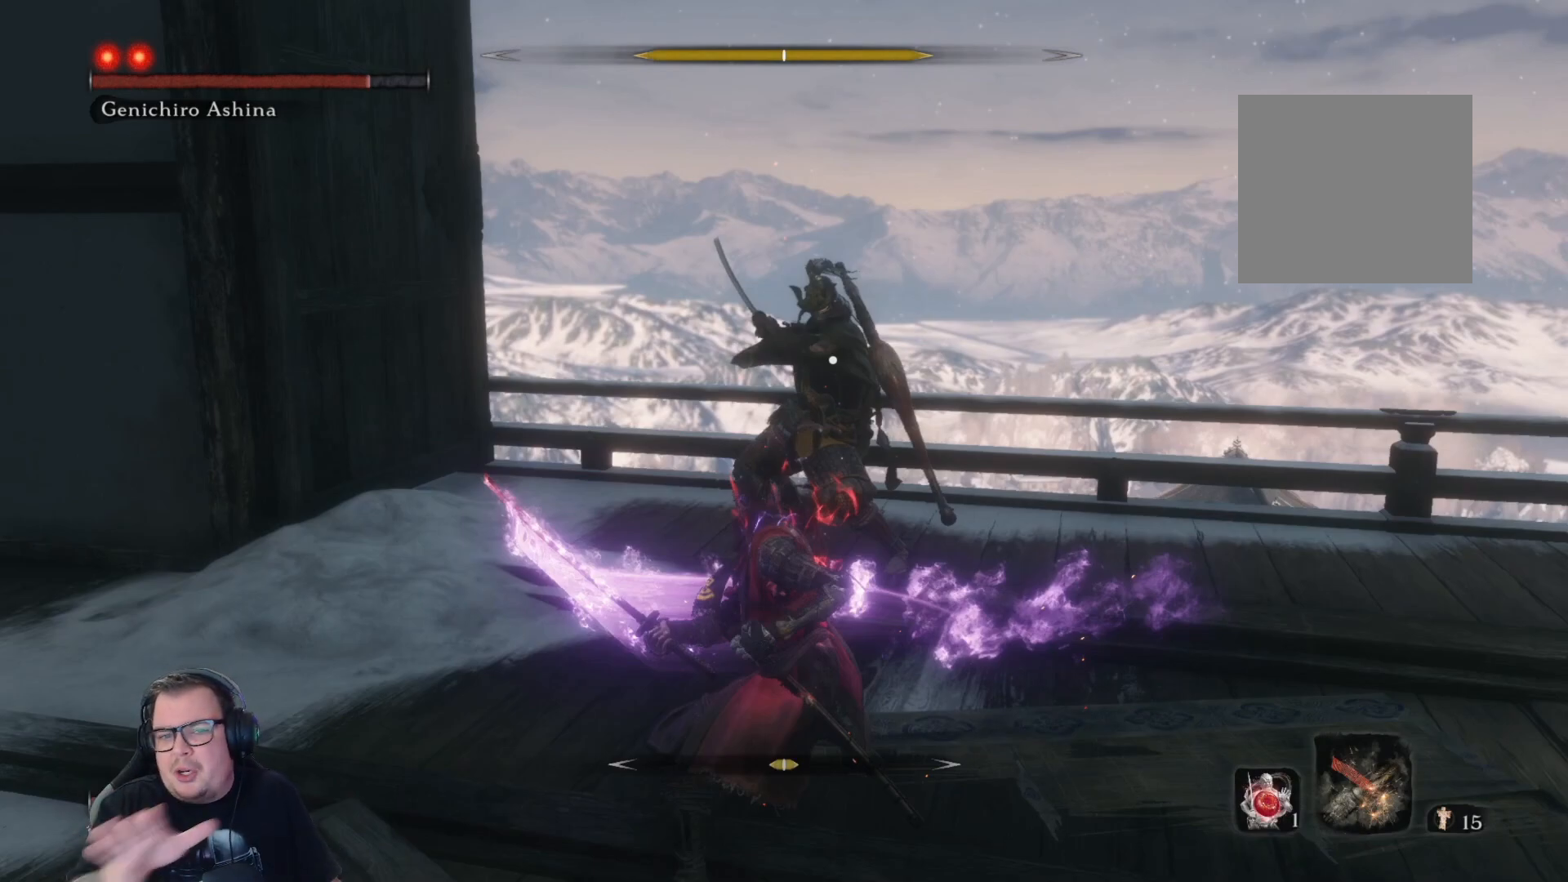
{"buttons": [], "left_stick": "up", "right_stick": "center", "button_events": []}
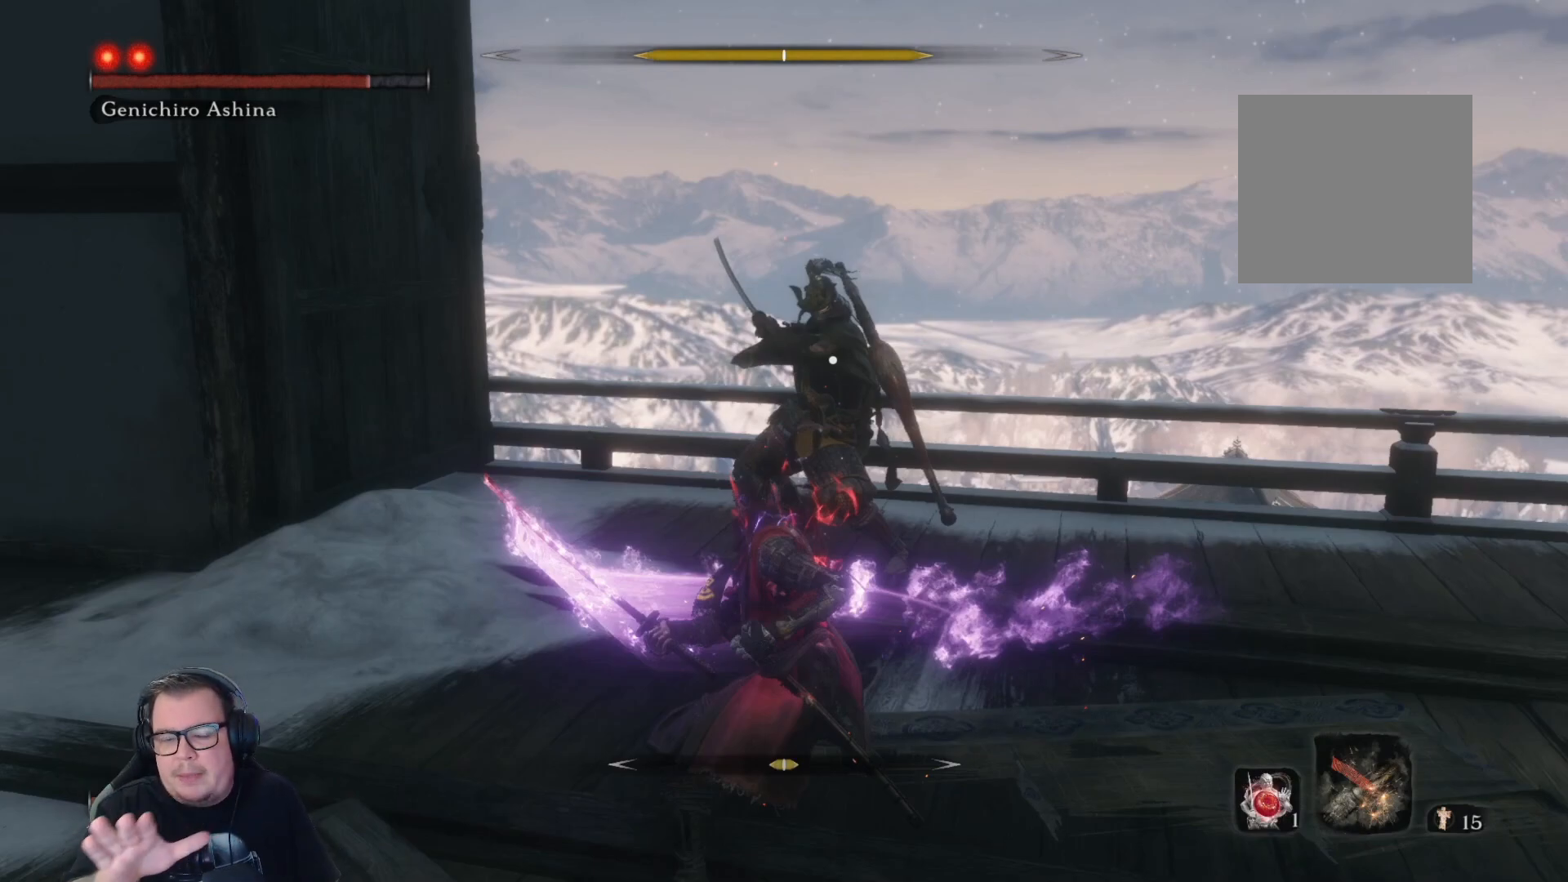
{"buttons": [], "left_stick": "up", "right_stick": "center", "button_events": []}
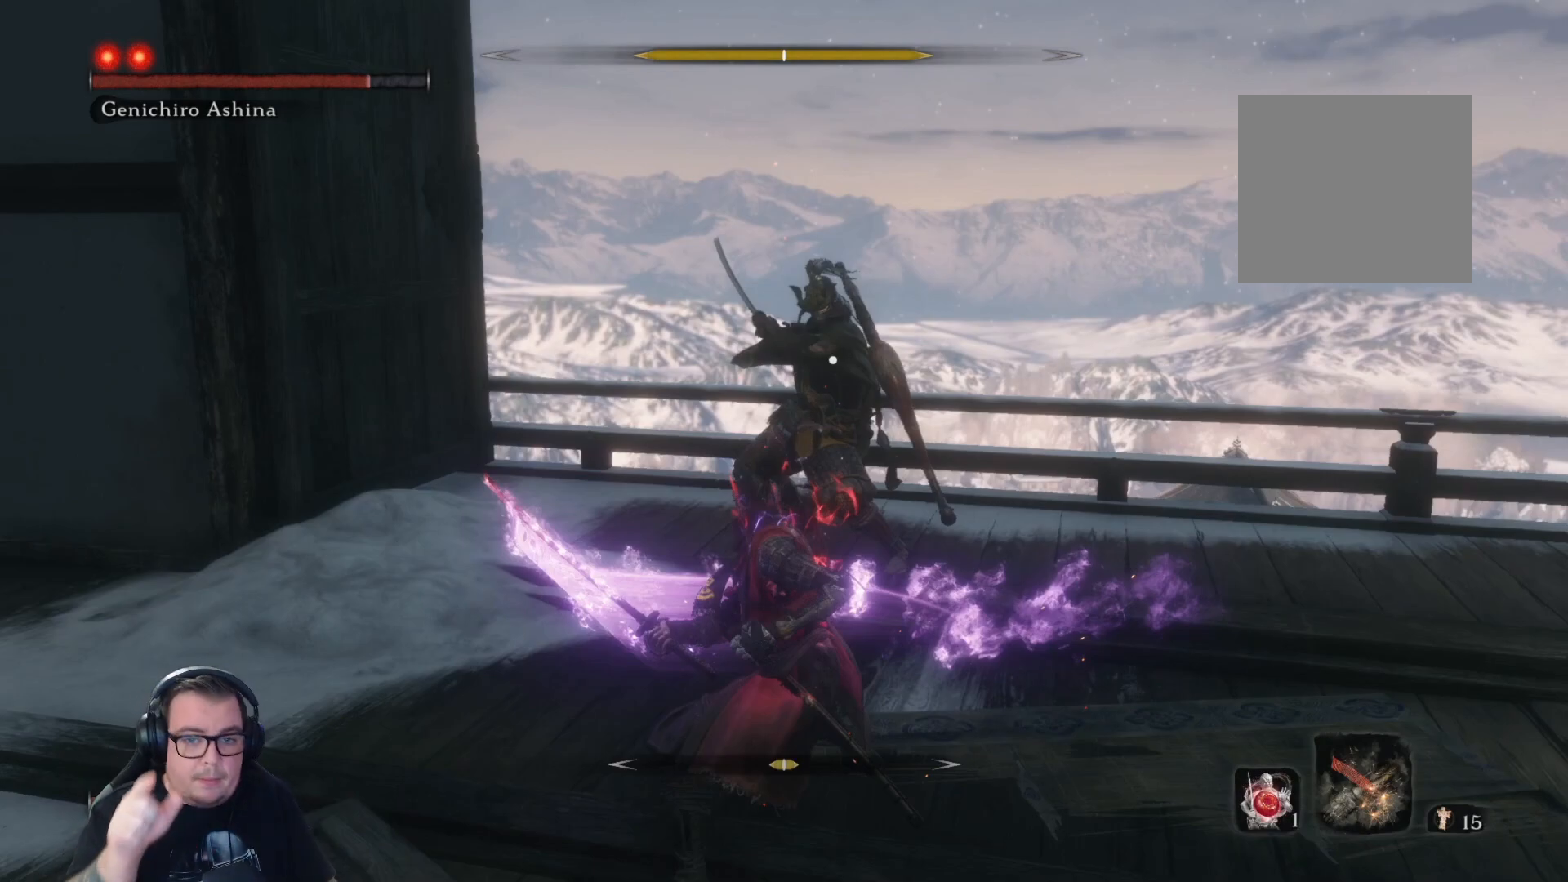
{"buttons": [], "left_stick": "up", "right_stick": "center", "button_events": []}
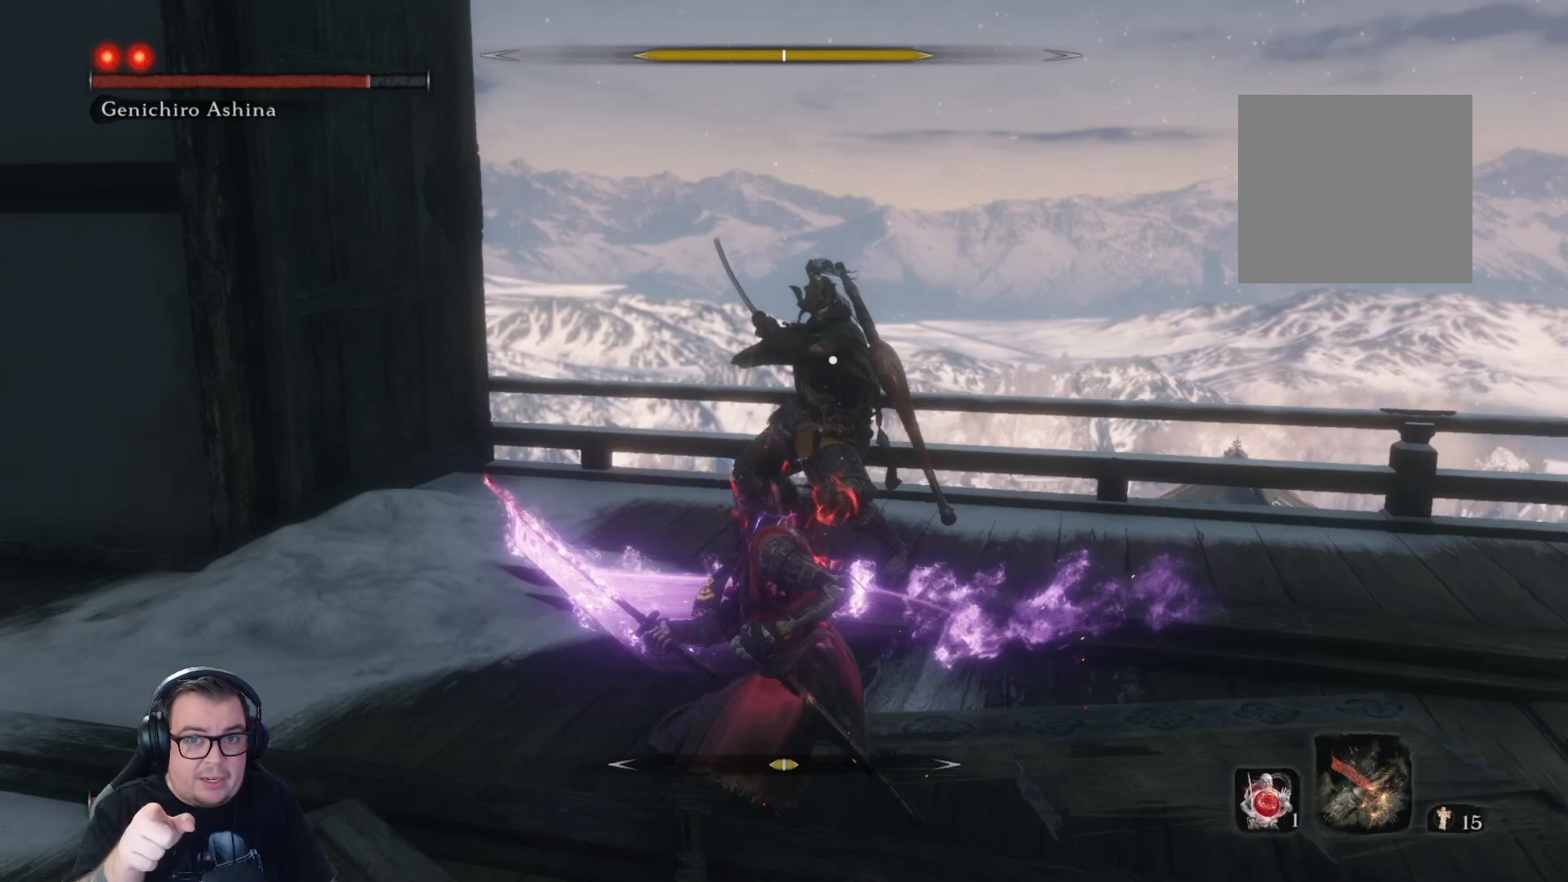
{"buttons": [], "left_stick": "up", "right_stick": "center", "button_events": []}
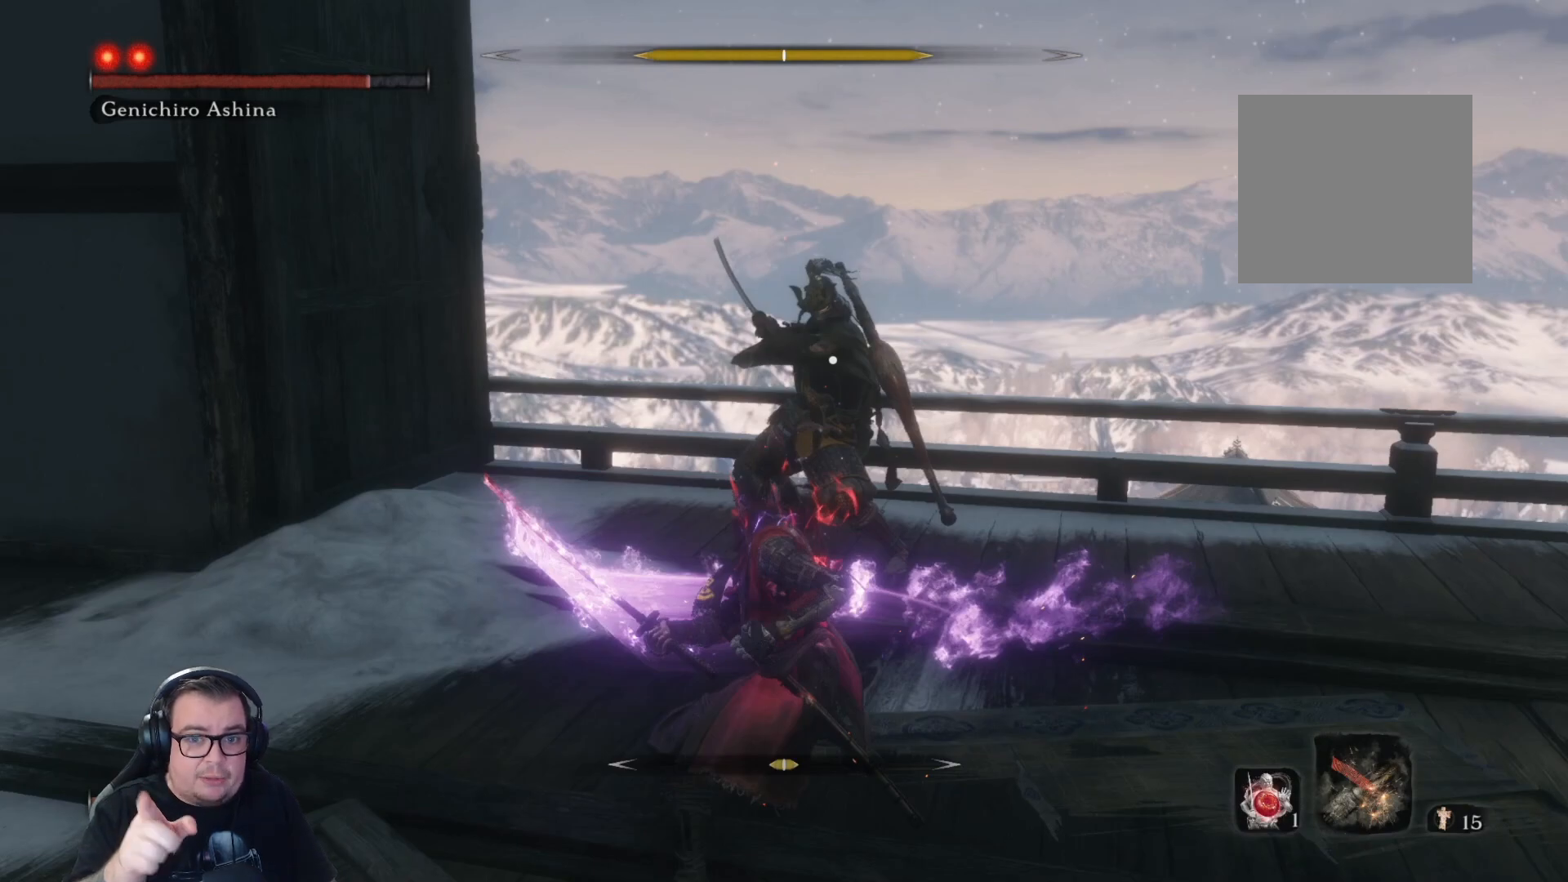
{"buttons": [], "left_stick": "up", "right_stick": "center", "button_events": []}
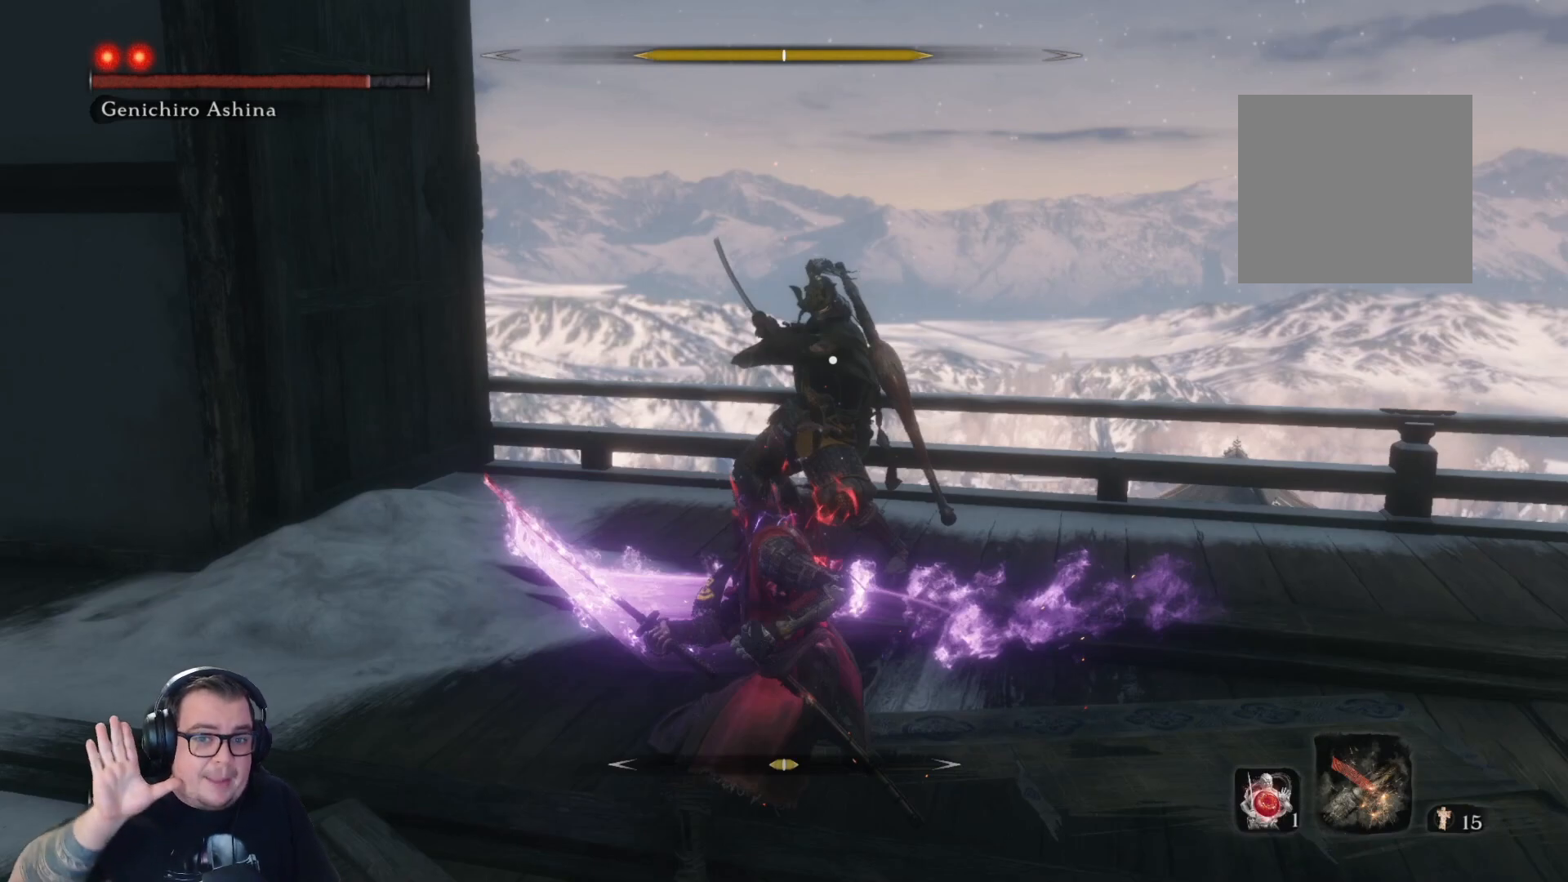
{"buttons": [], "left_stick": "up", "right_stick": "center", "button_events": []}
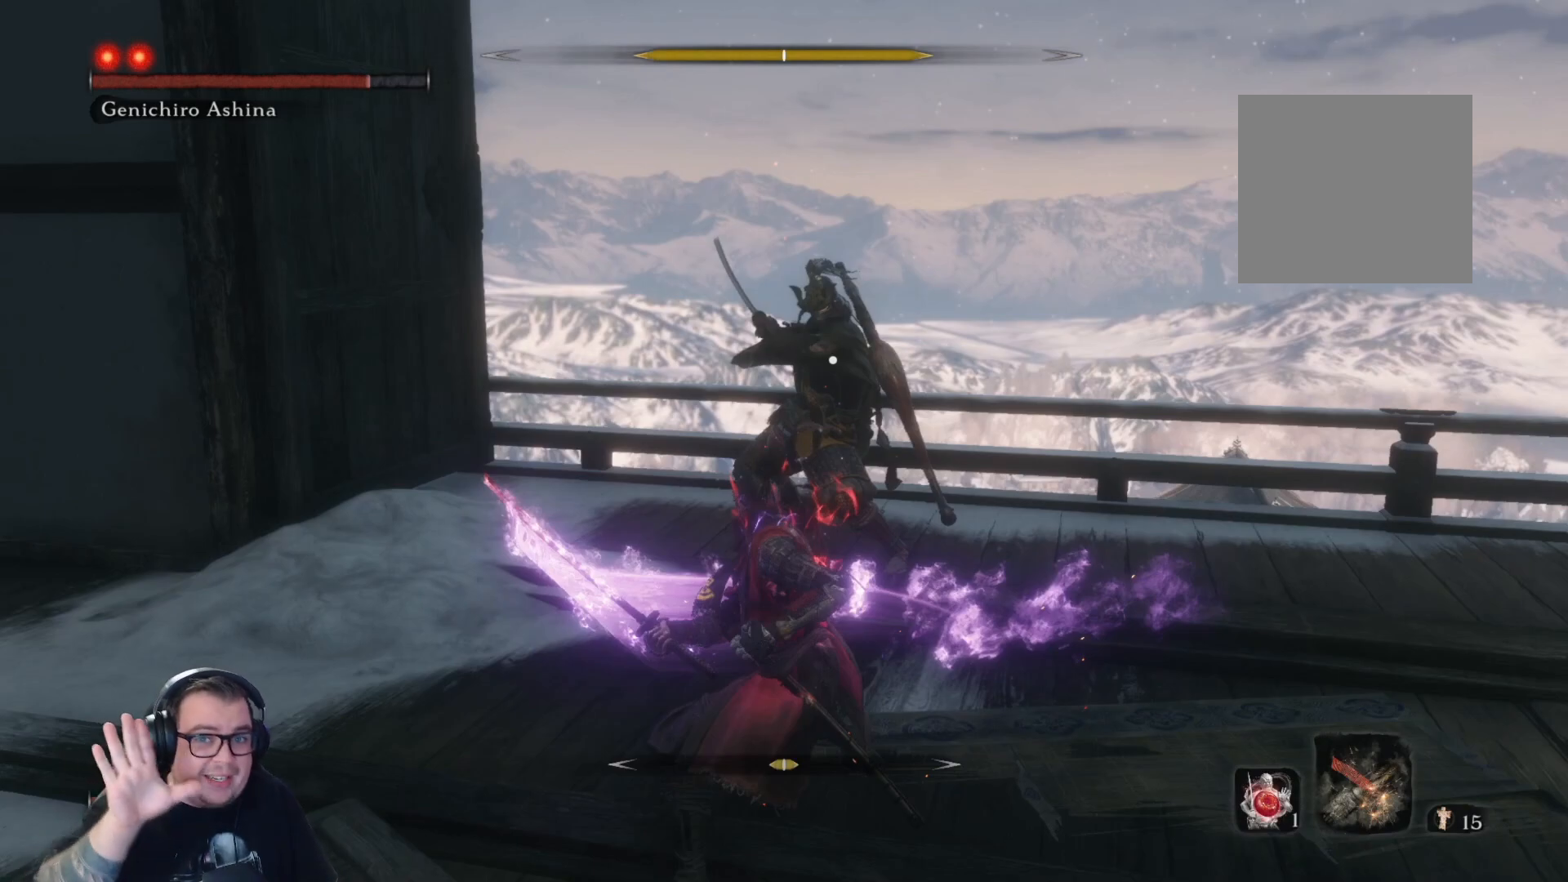
{"buttons": [], "left_stick": "up", "right_stick": "center", "button_events": []}
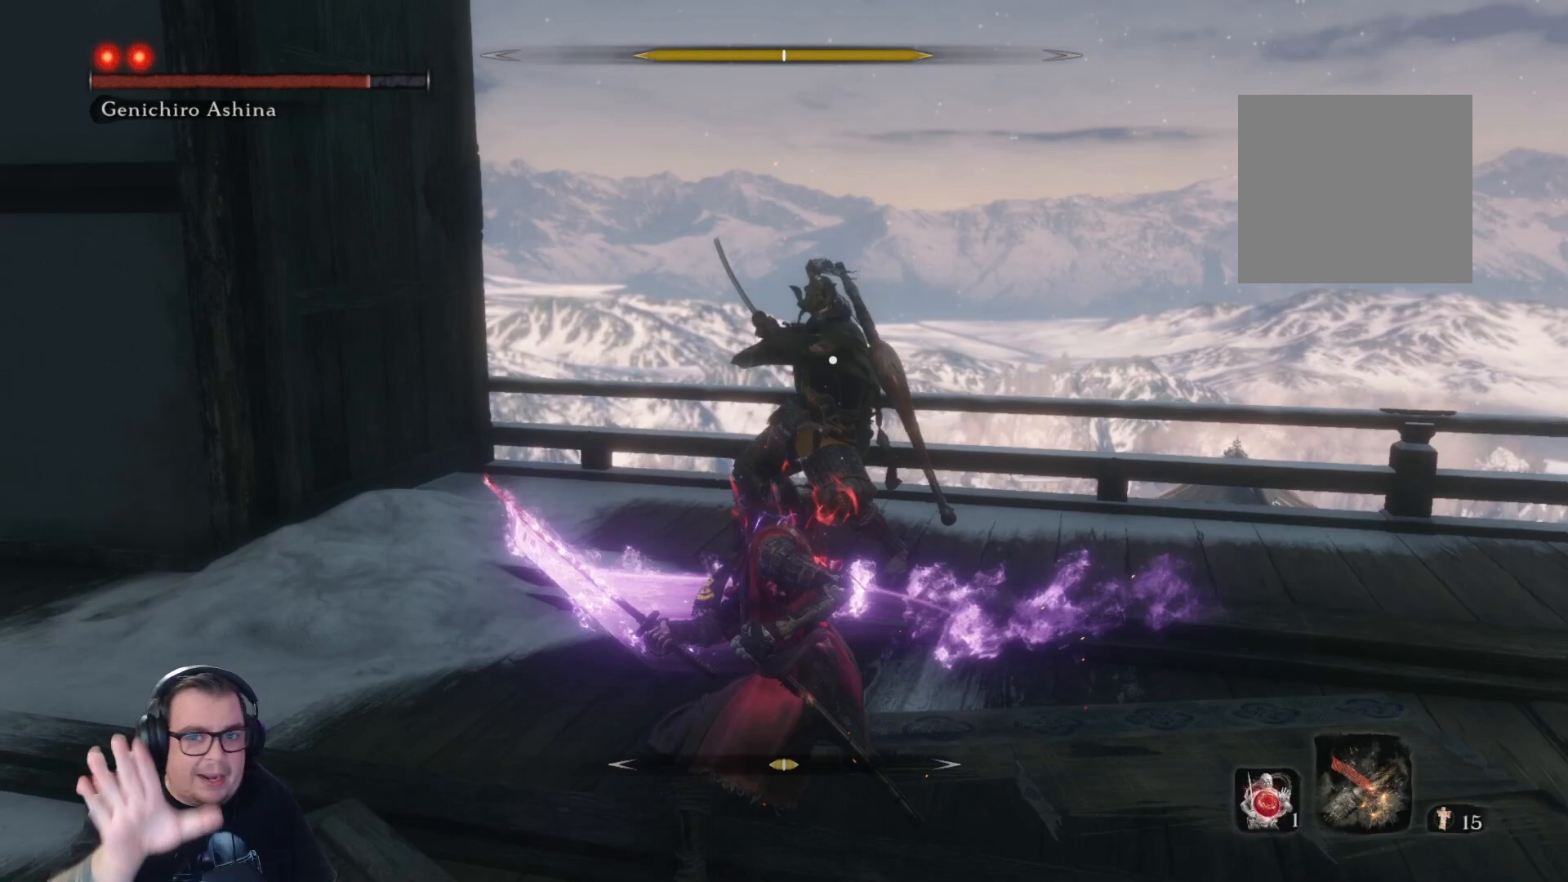
{"buttons": [], "left_stick": "up", "right_stick": "center", "button_events": []}
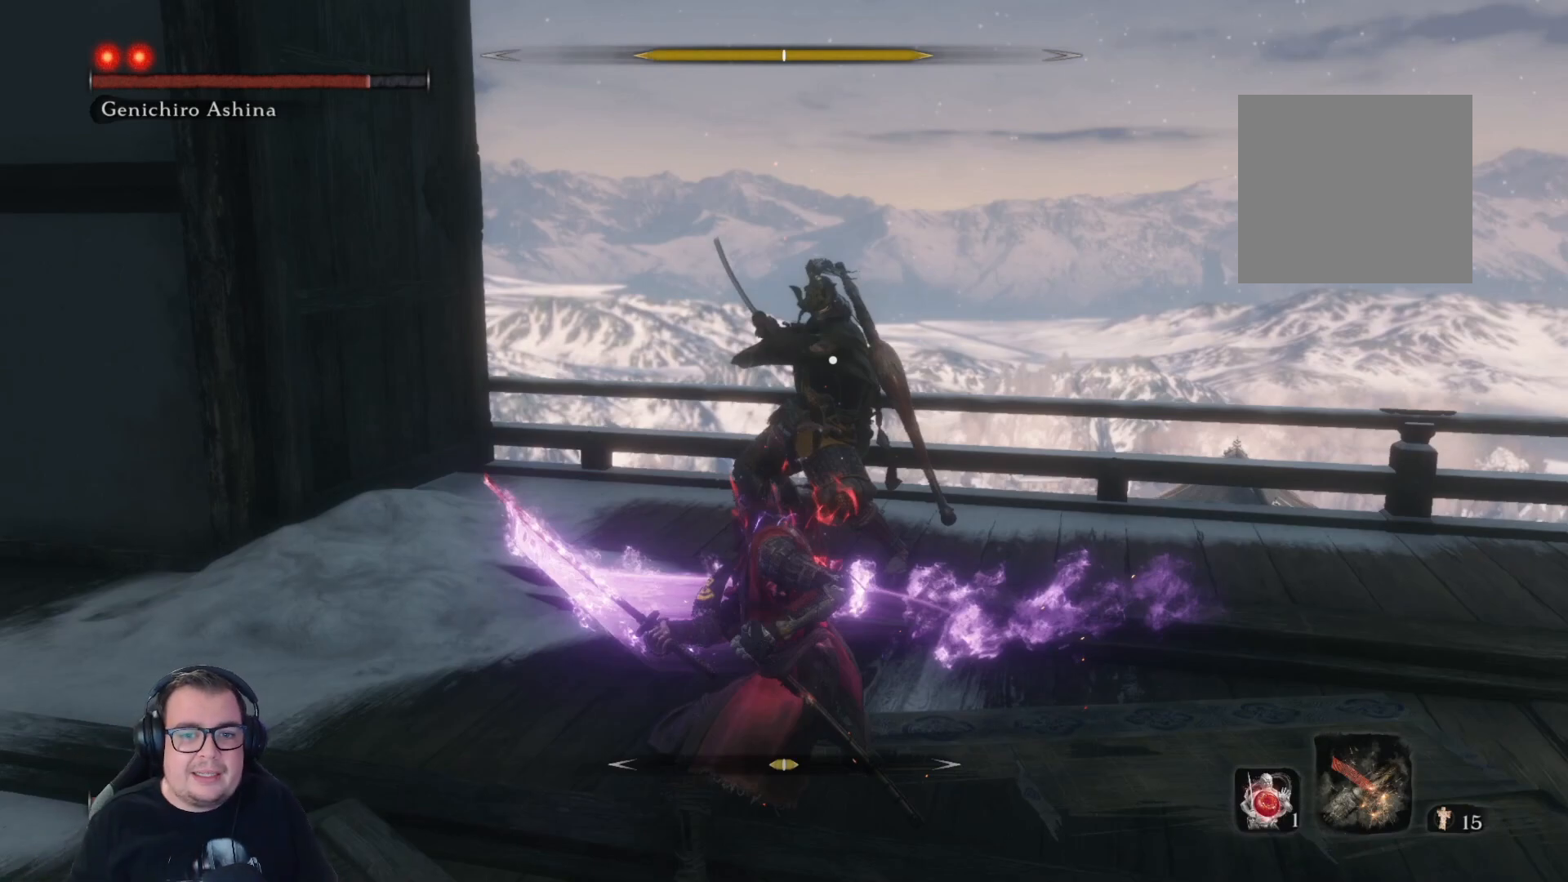
{"buttons": [], "left_stick": "up", "right_stick": "center", "button_events": []}
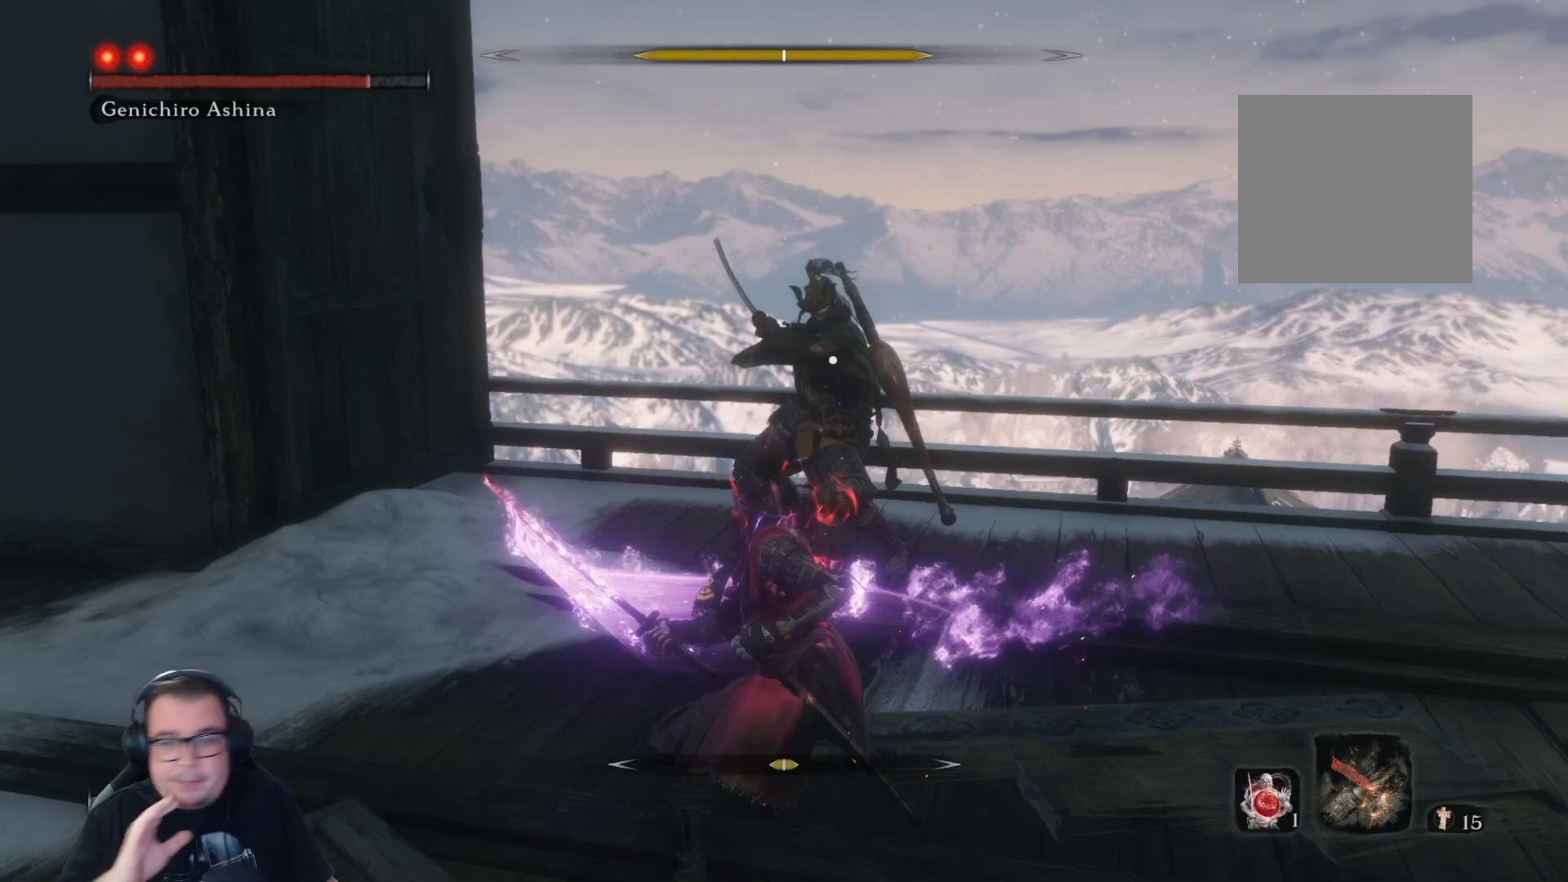
{"buttons": [], "left_stick": "up", "right_stick": "center", "button_events": []}
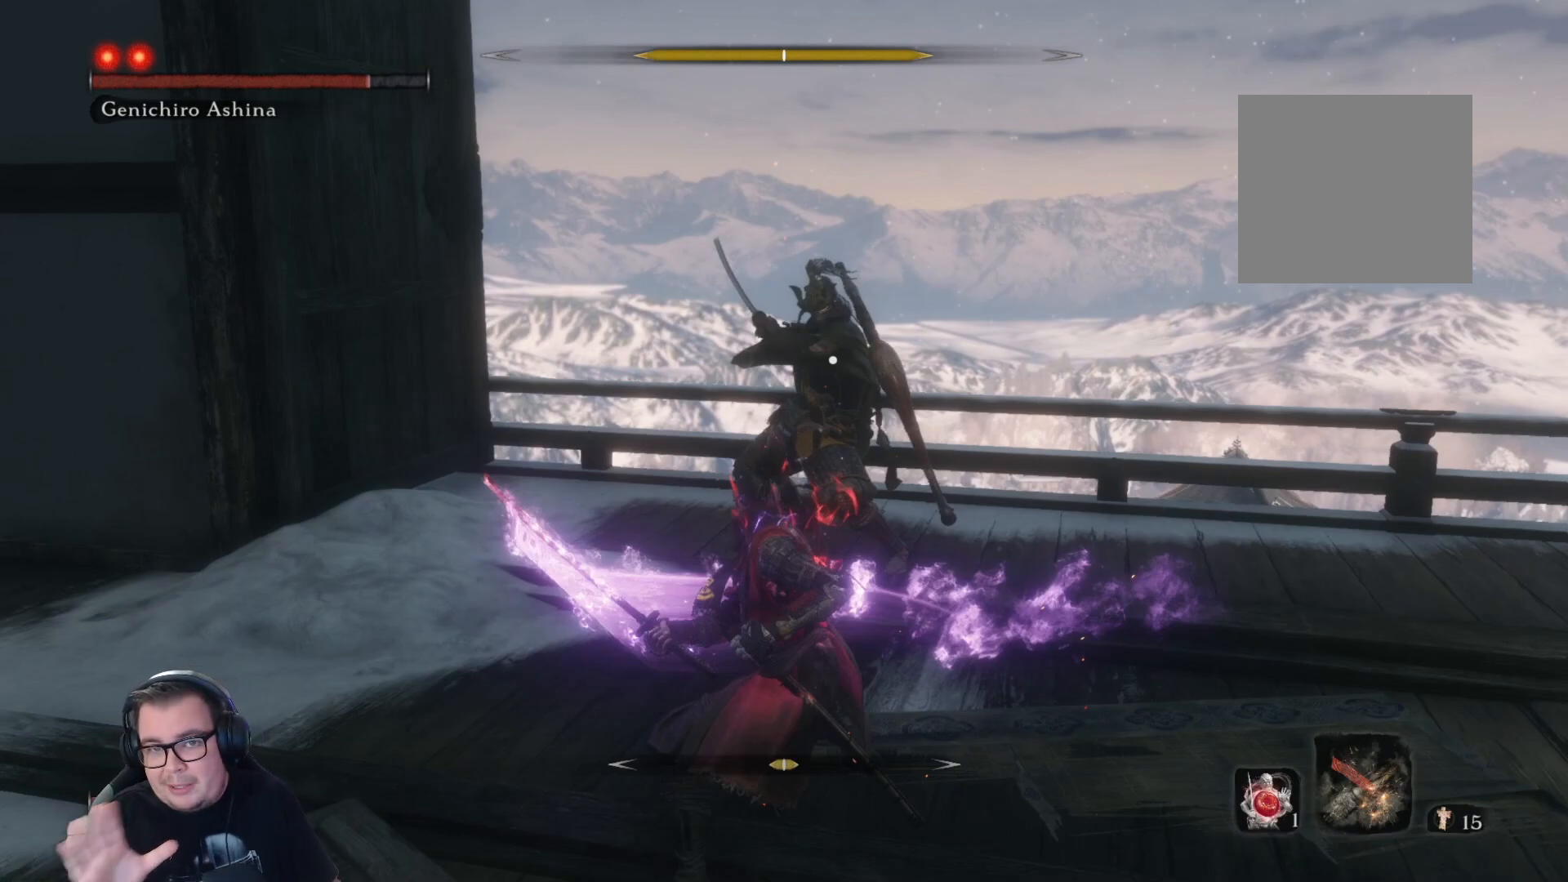
{"buttons": [], "left_stick": "up", "right_stick": "center", "button_events": []}